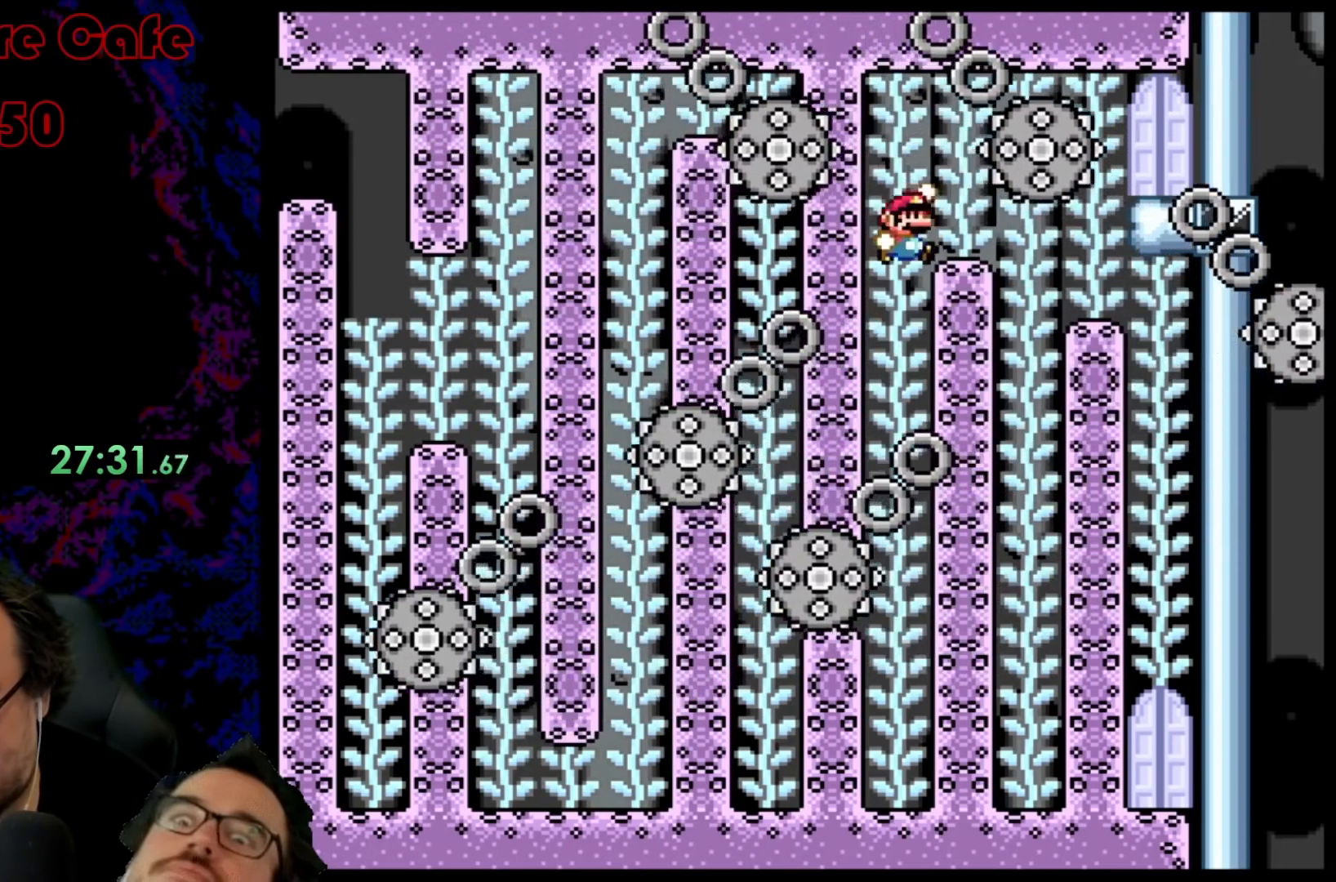
Gameplay with a controller (Nintendo layout); each line is a JSON object with the inputs held at the frame after it. "events" lists button and stick changes between this image and that frame as [ms after this image, input, new state], when the widget could be followed in between. Not read: L3 R3.
{"buttons": ["DPAD_RIGHT"], "events": []}
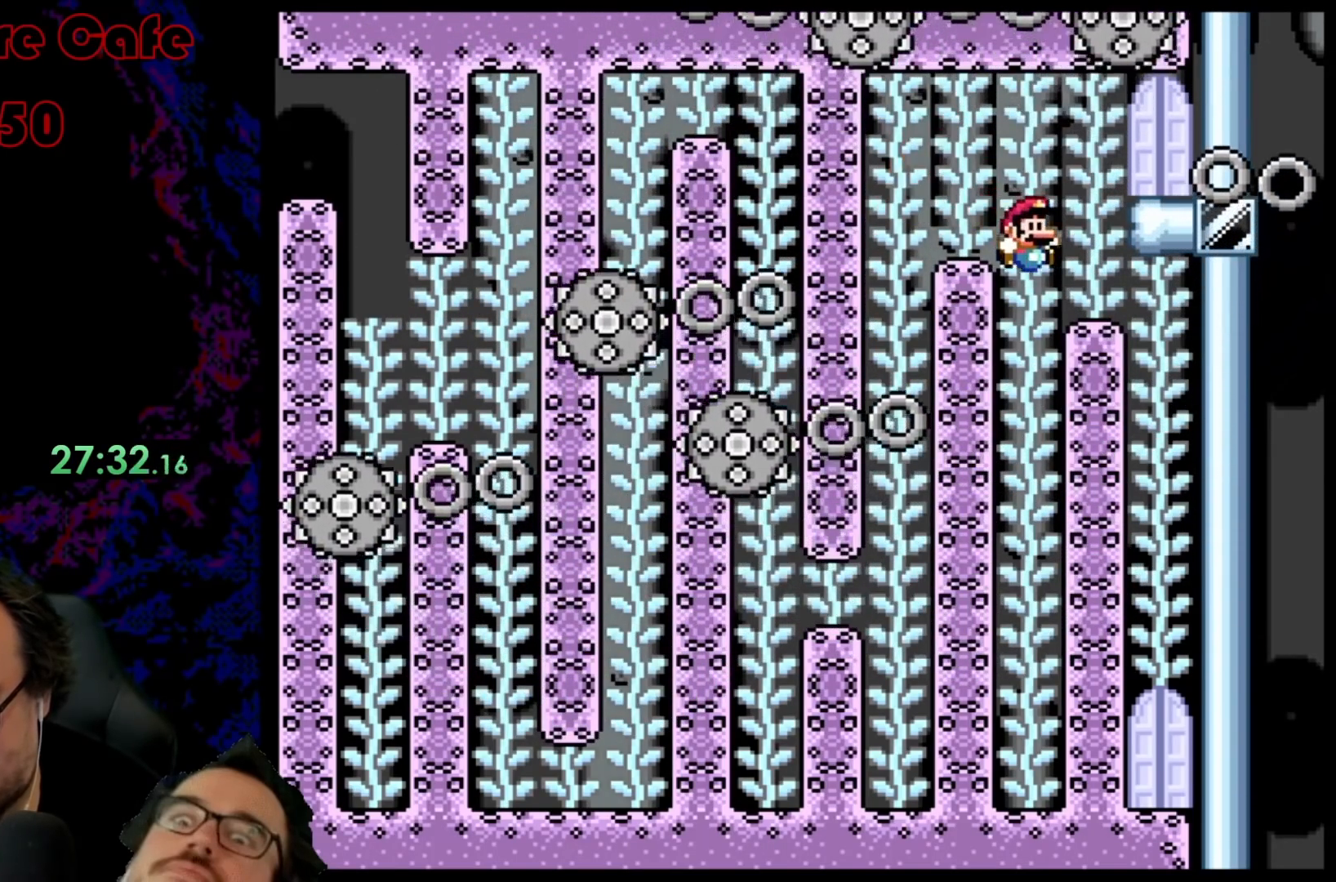
{"buttons": [], "events": [[317, "DPAD_RIGHT", "up"]]}
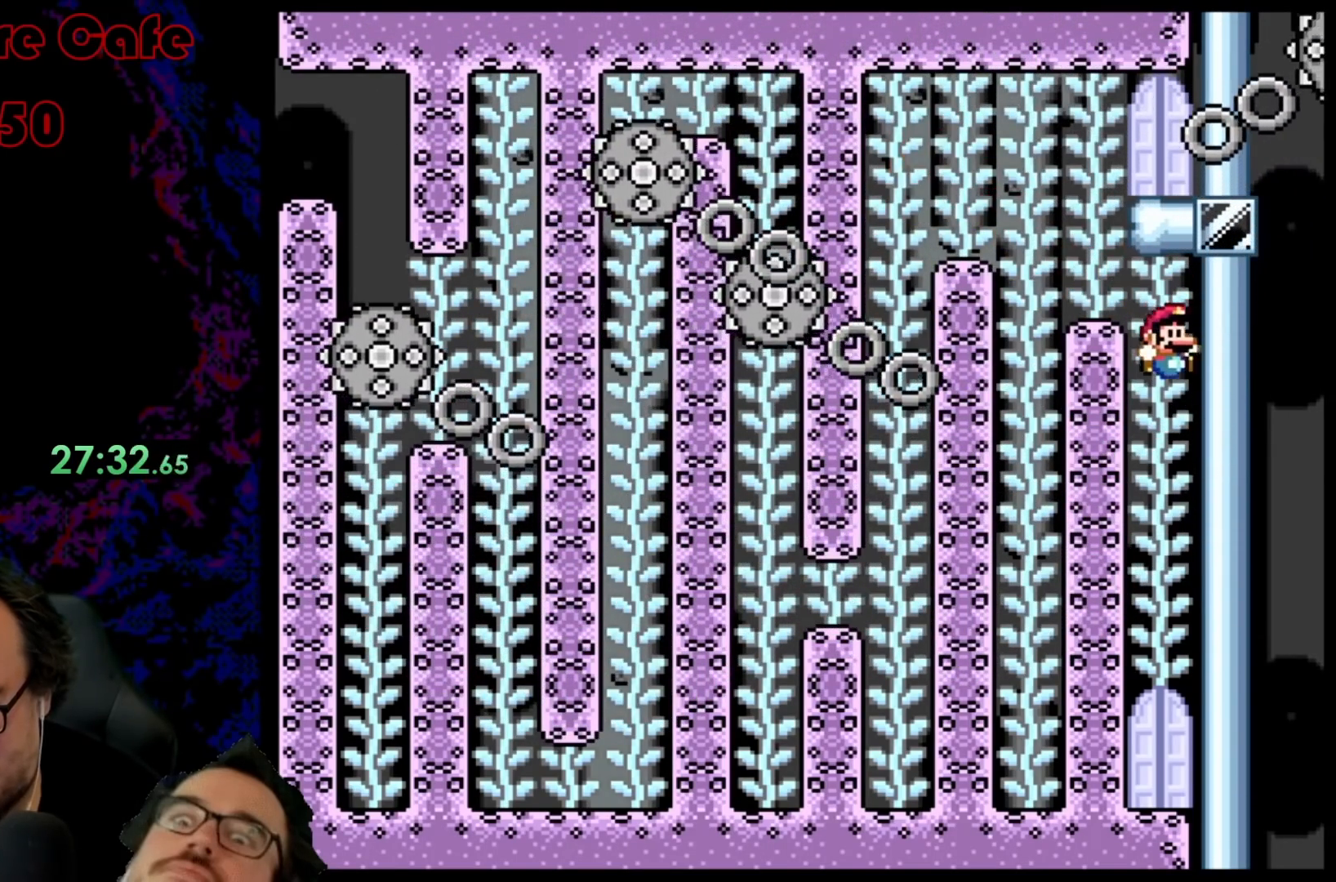
{"buttons": [], "events": []}
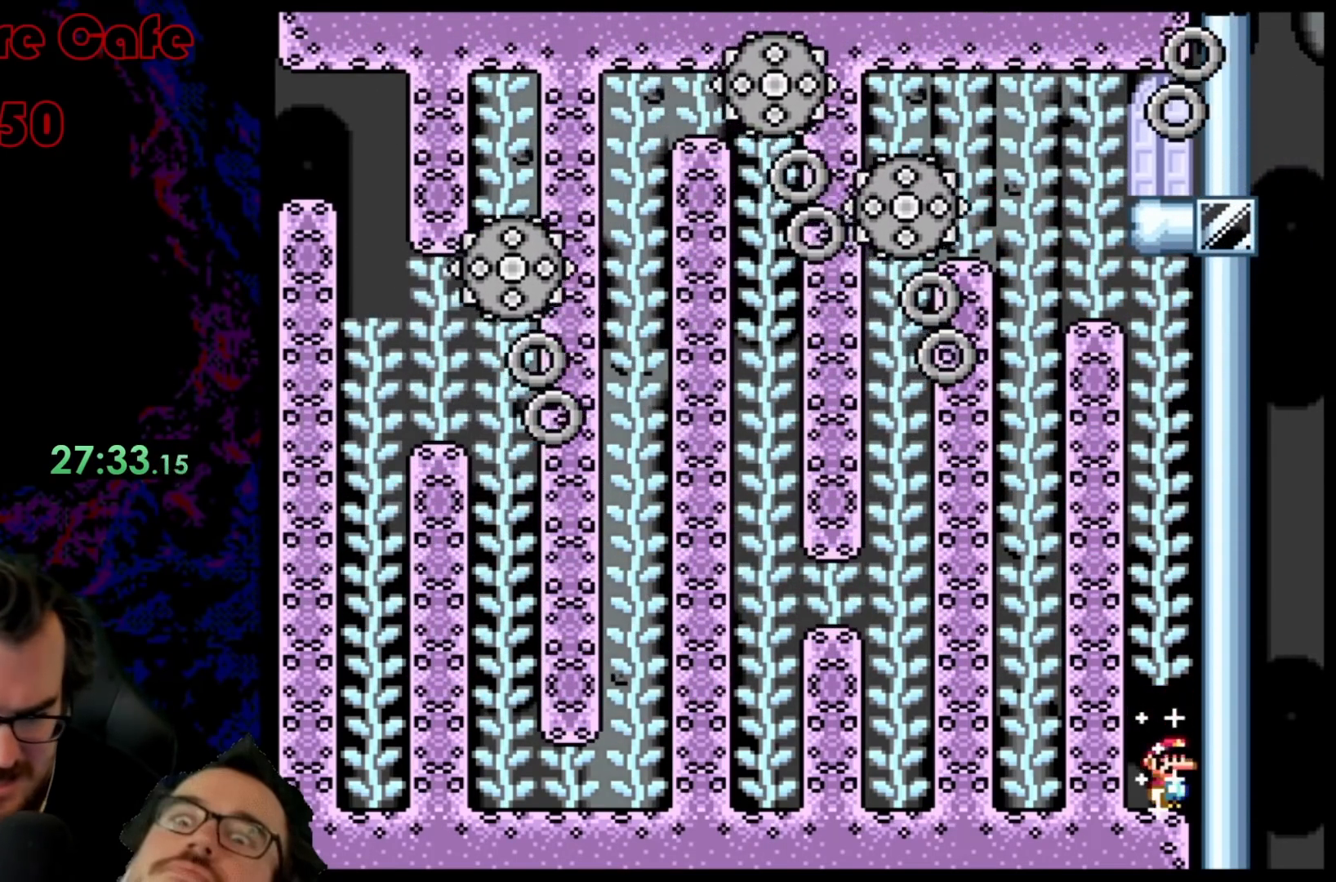
{"buttons": [], "events": [[17, "DPAD_UP", "down"], [133, "DPAD_UP", "up"]]}
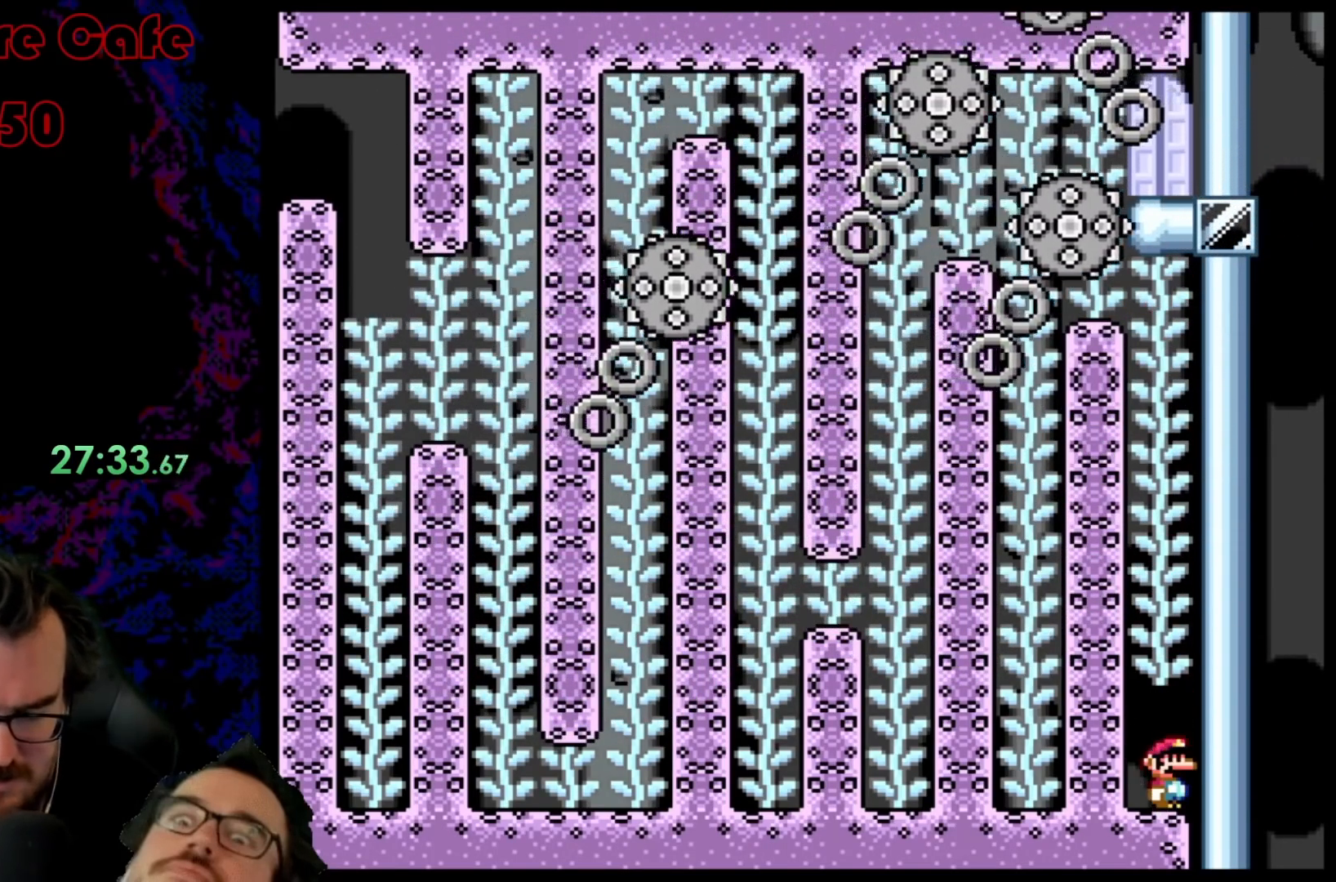
{"buttons": [], "events": []}
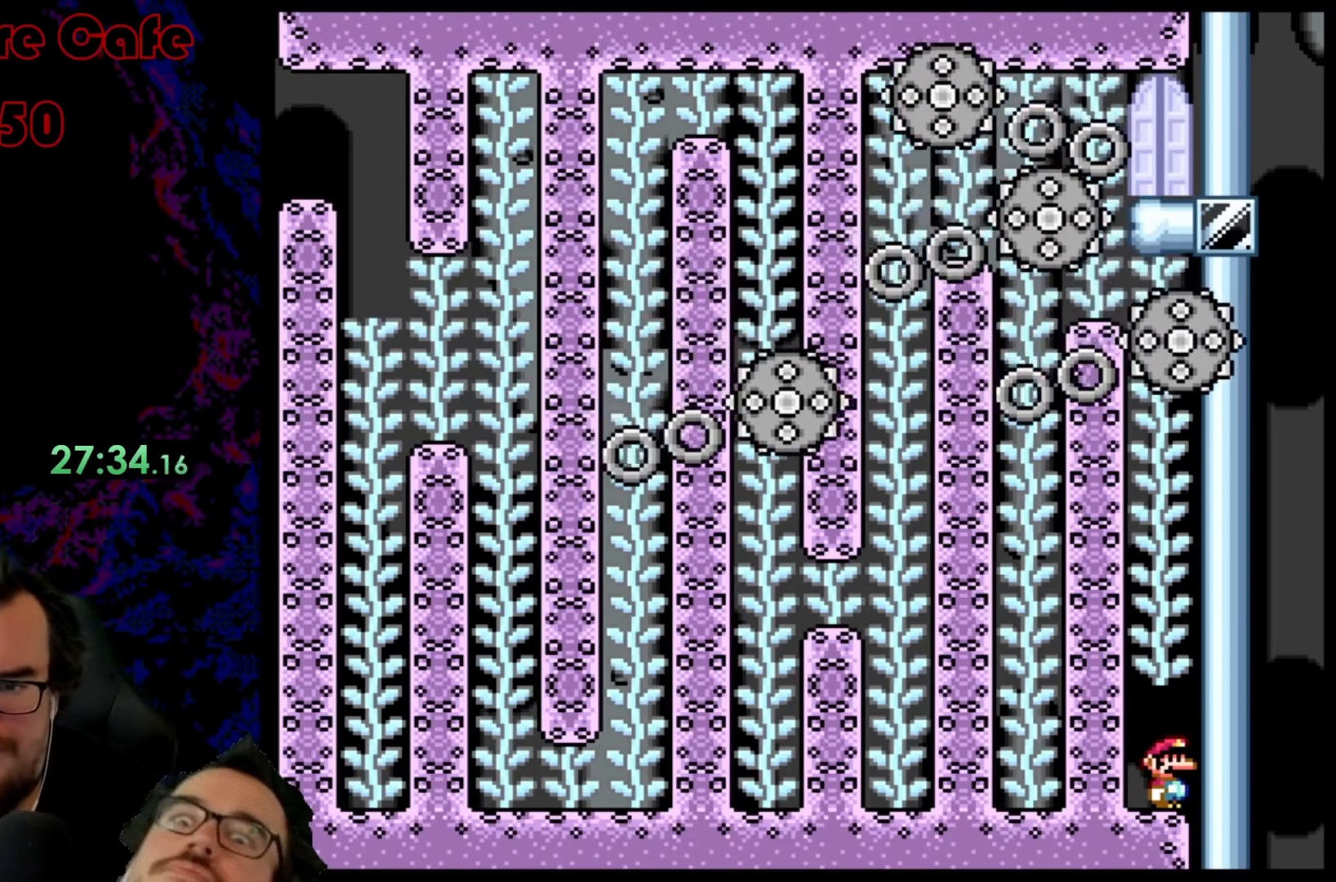
{"buttons": [], "events": []}
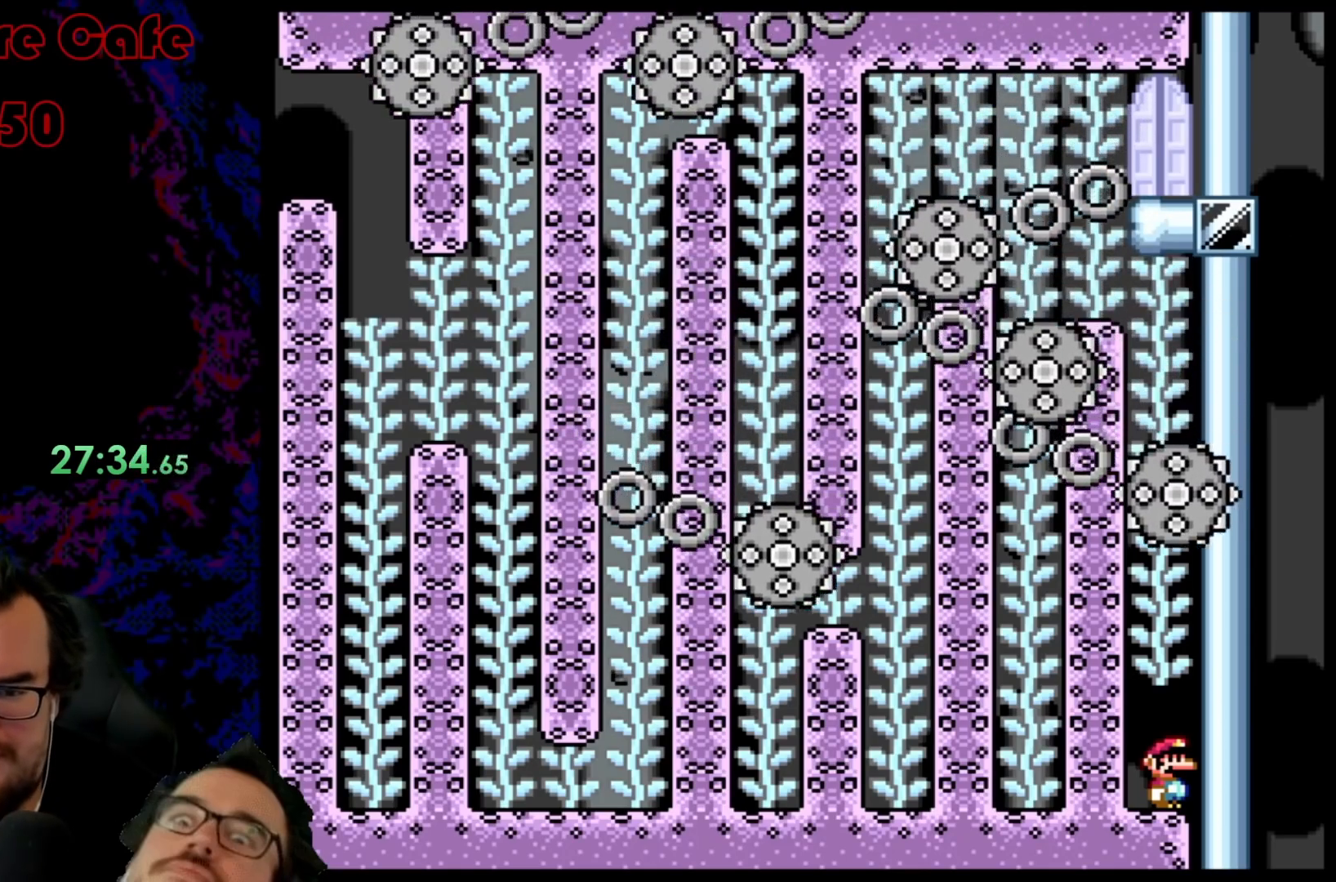
{"buttons": [], "events": []}
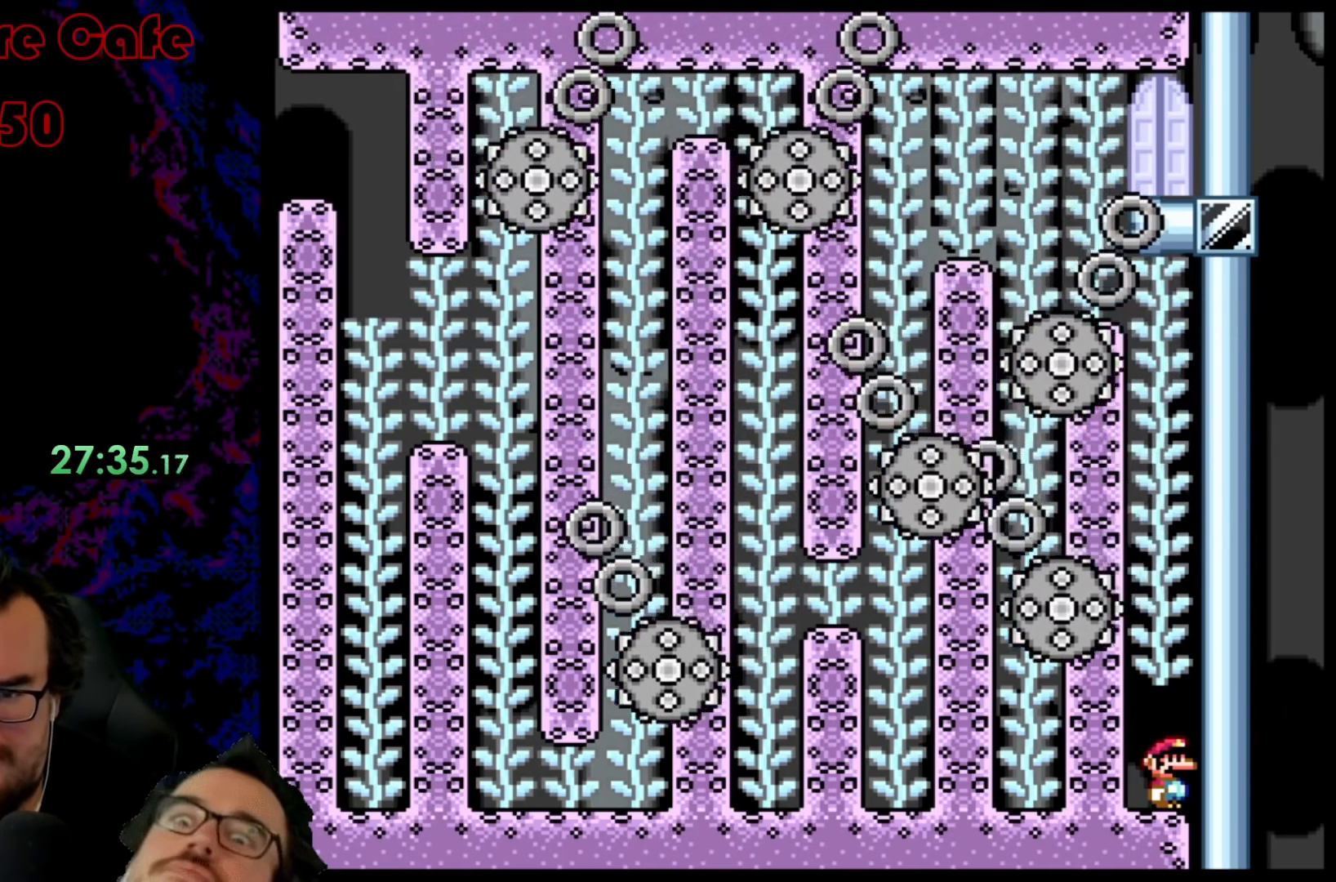
{"buttons": ["DPAD_UP"], "events": [[50, "B", "down"], [150, "DPAD_LEFT", "down"], [233, "B", "up"], [283, "DPAD_UP", "down"], [317, "DPAD_LEFT", "up"]]}
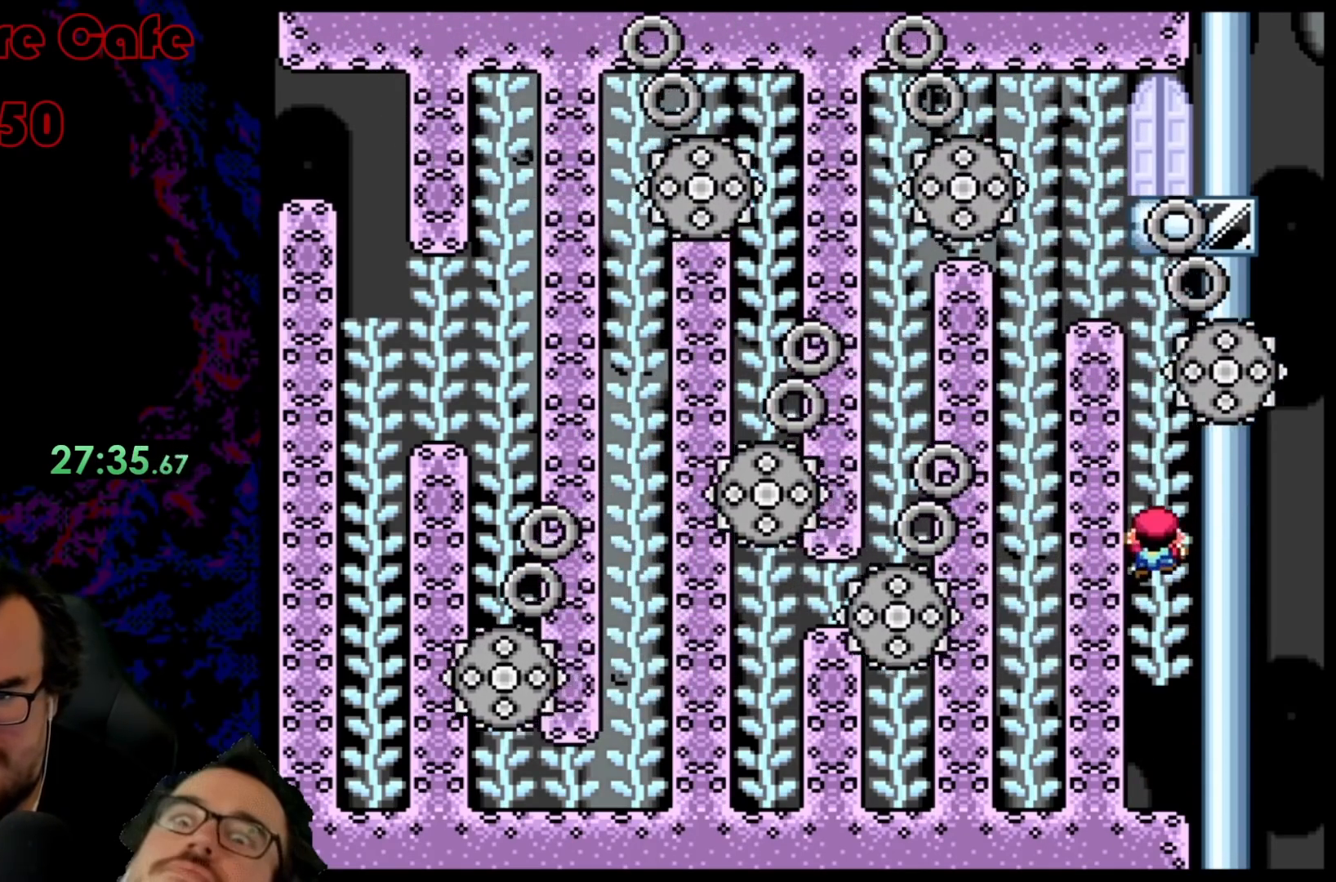
{"buttons": ["B", "DPAD_LEFT"], "events": [[217, "DPAD_UP", "up"], [283, "B", "down"], [367, "DPAD_LEFT", "down"]]}
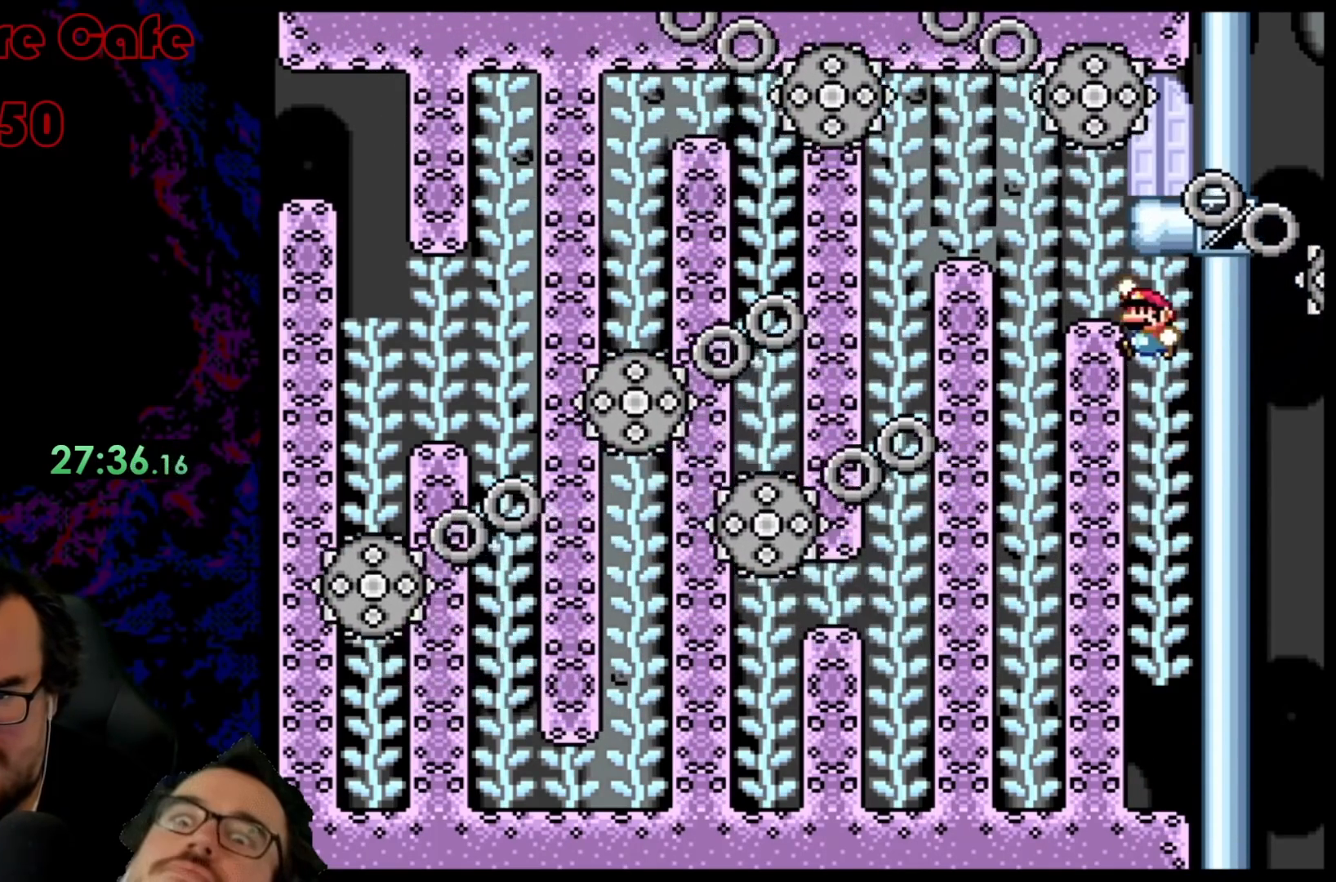
{"buttons": ["DPAD_RIGHT"], "events": [[117, "B", "up"], [133, "DPAD_LEFT", "up"], [183, "DPAD_UP", "down"], [317, "DPAD_UP", "up"], [367, "B", "down"], [417, "DPAD_RIGHT", "down"], [467, "B", "up"]]}
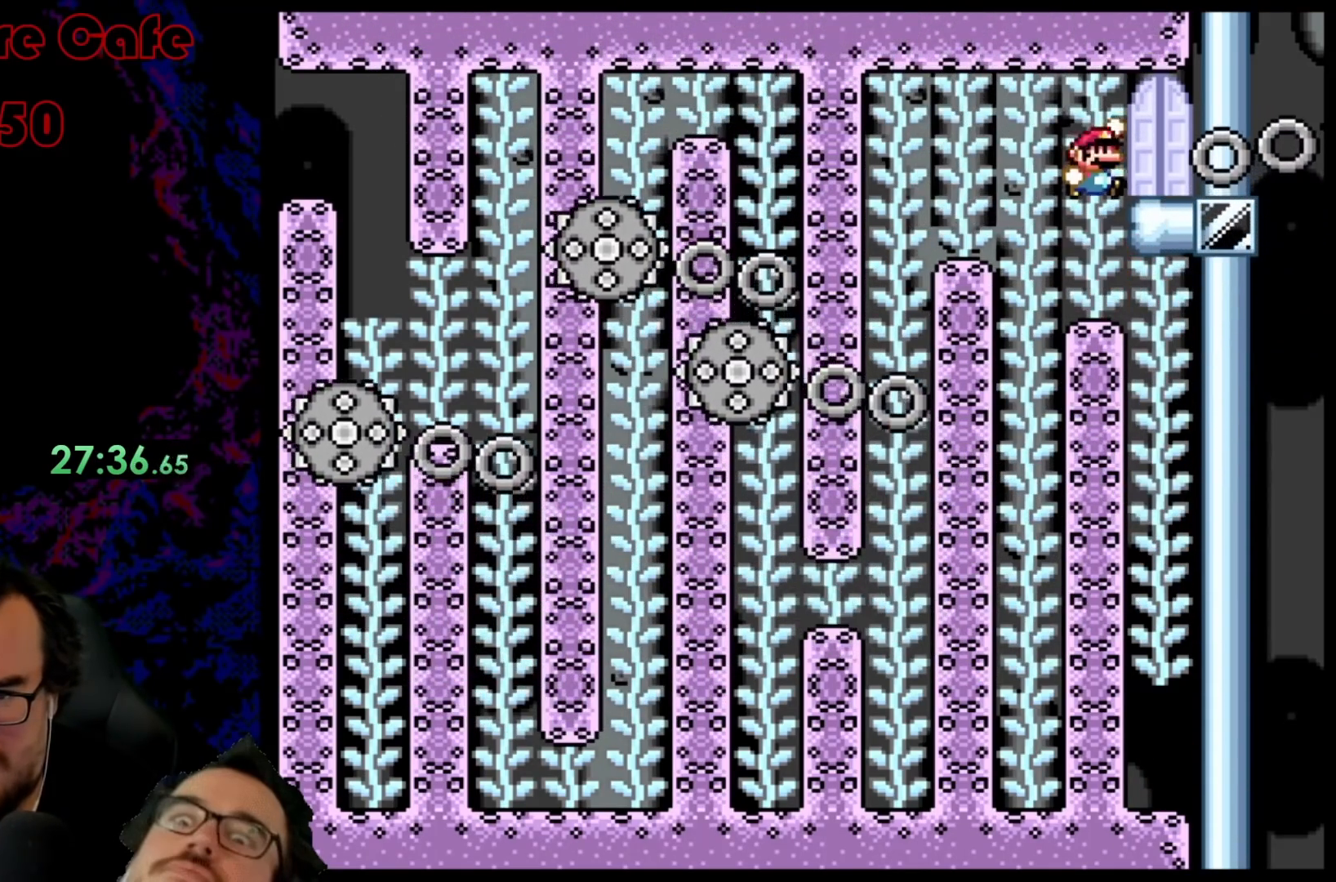
{"buttons": [], "events": [[167, "DPAD_RIGHT", "up"], [350, "DPAD_UP", "down"], [467, "DPAD_UP", "up"]]}
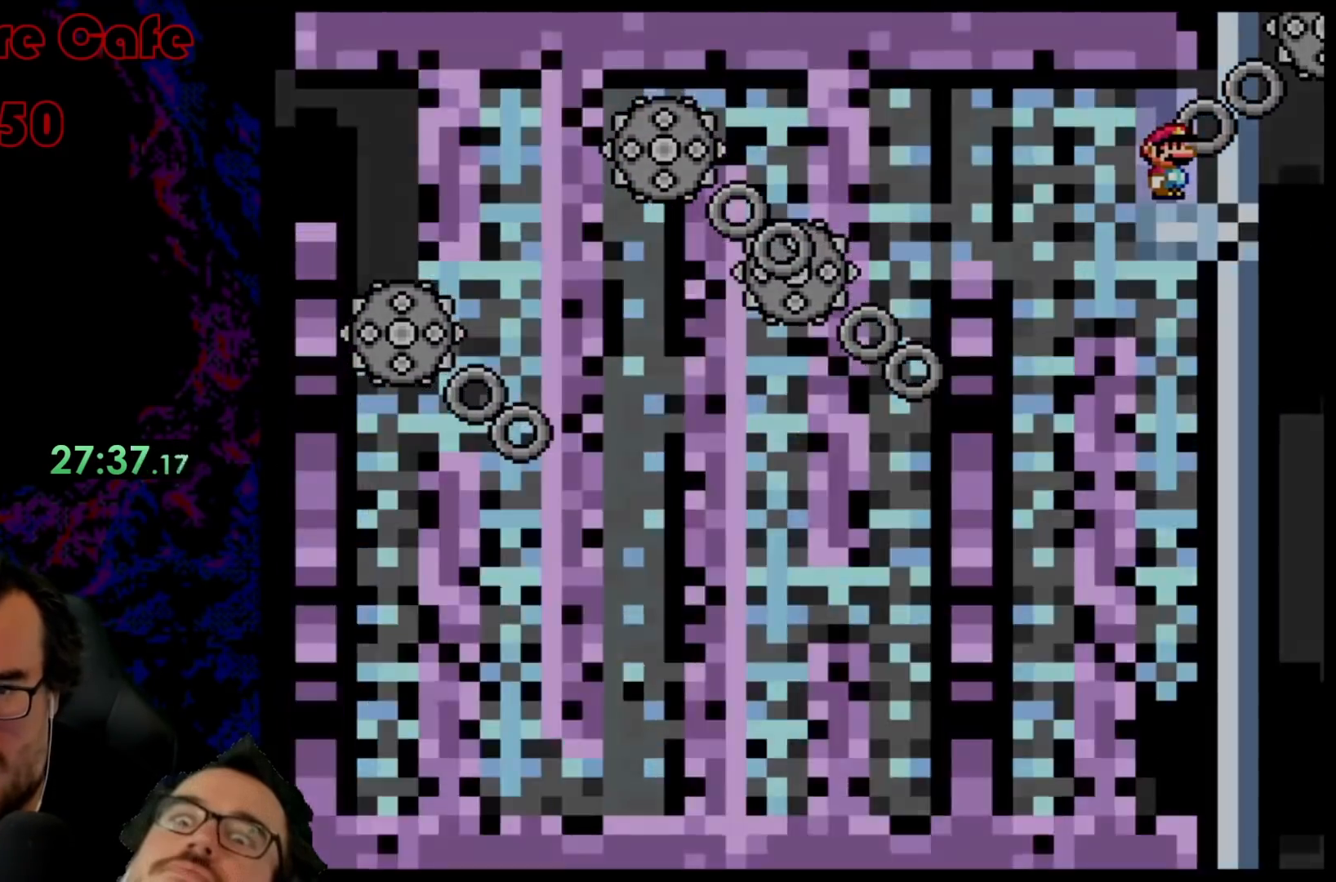
{"buttons": [], "events": [[50, "DPAD_UP", "down"], [217, "DPAD_UP", "up"]]}
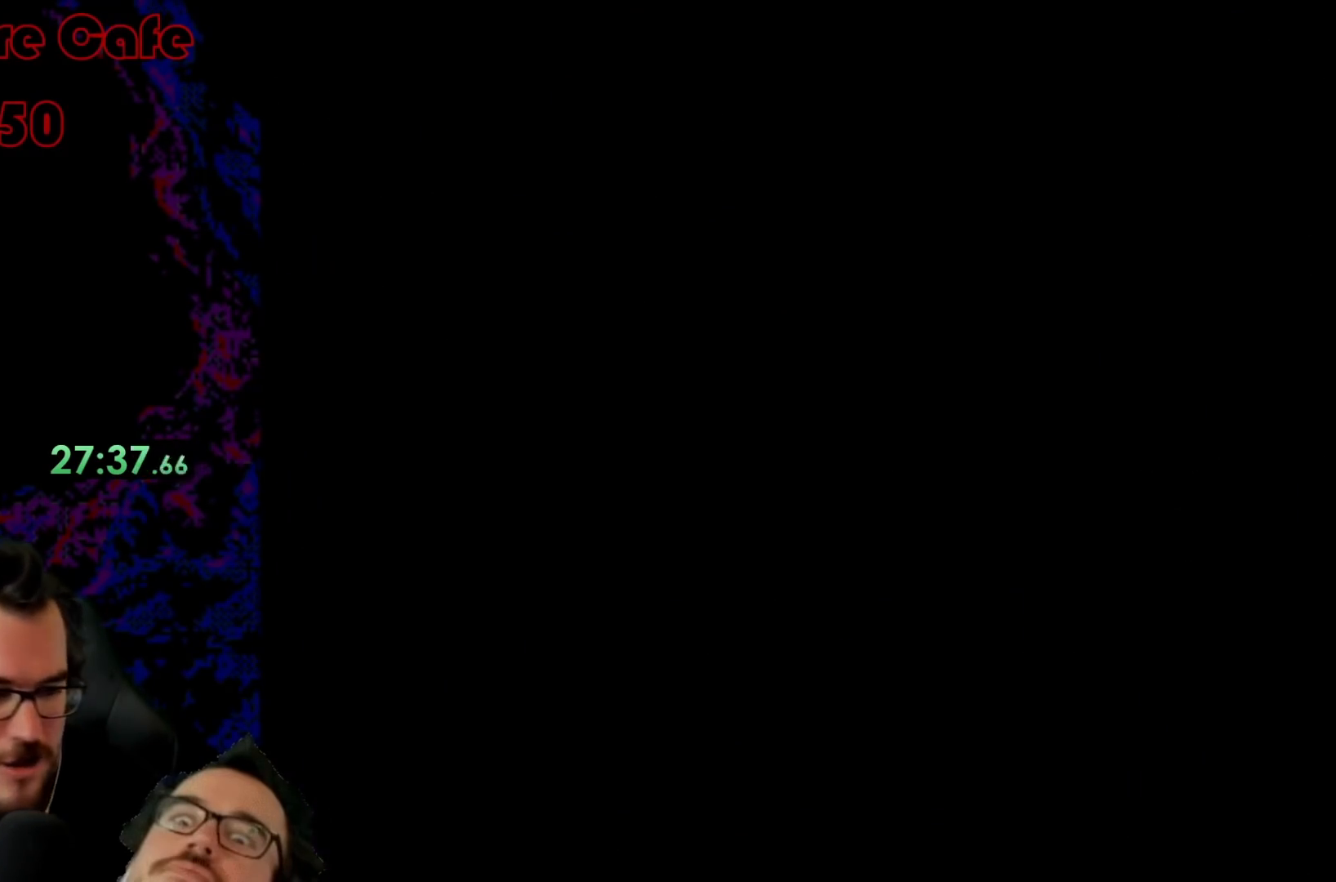
{"buttons": ["Y"], "events": [[367, "Y", "down"]]}
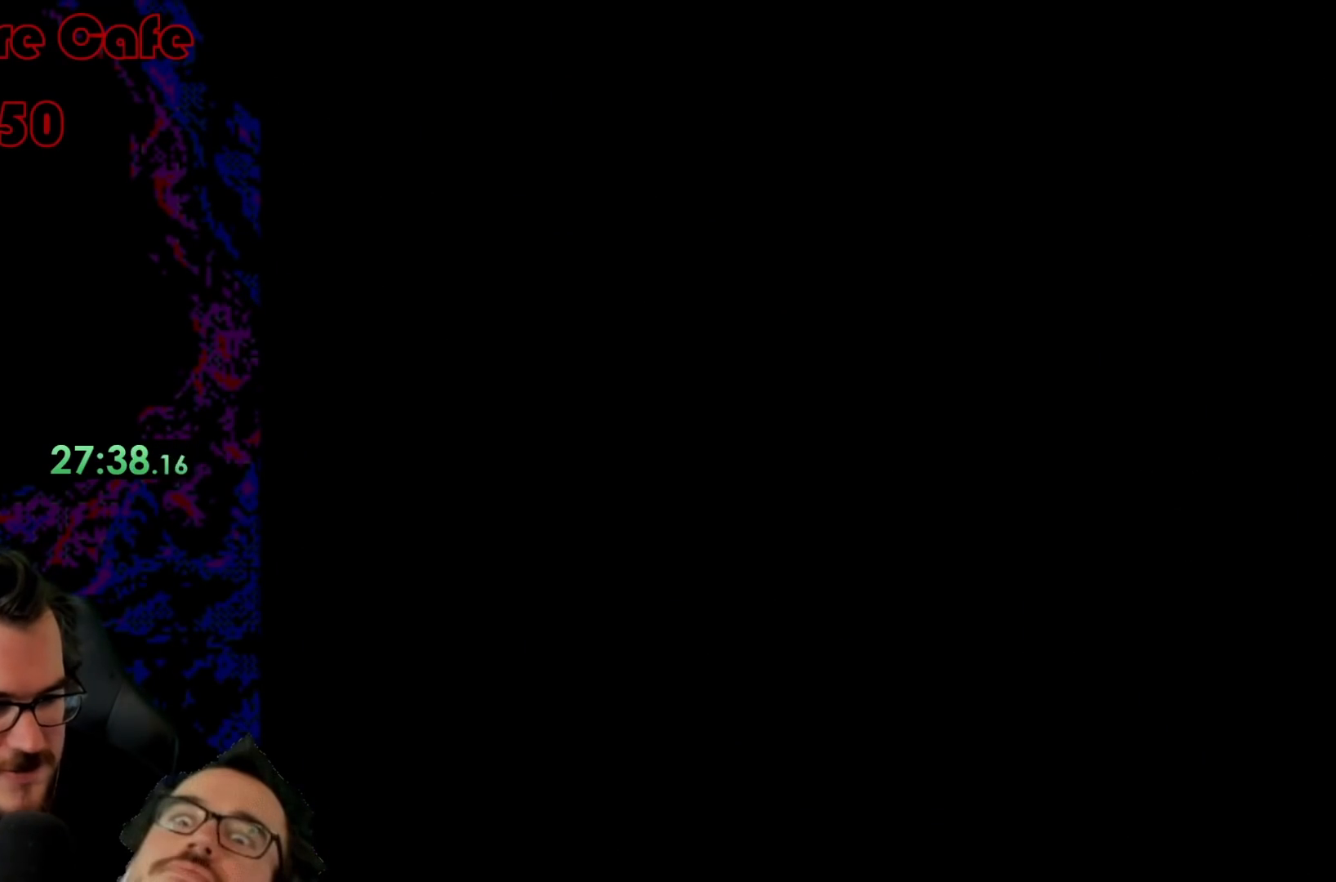
{"buttons": ["Y"], "events": []}
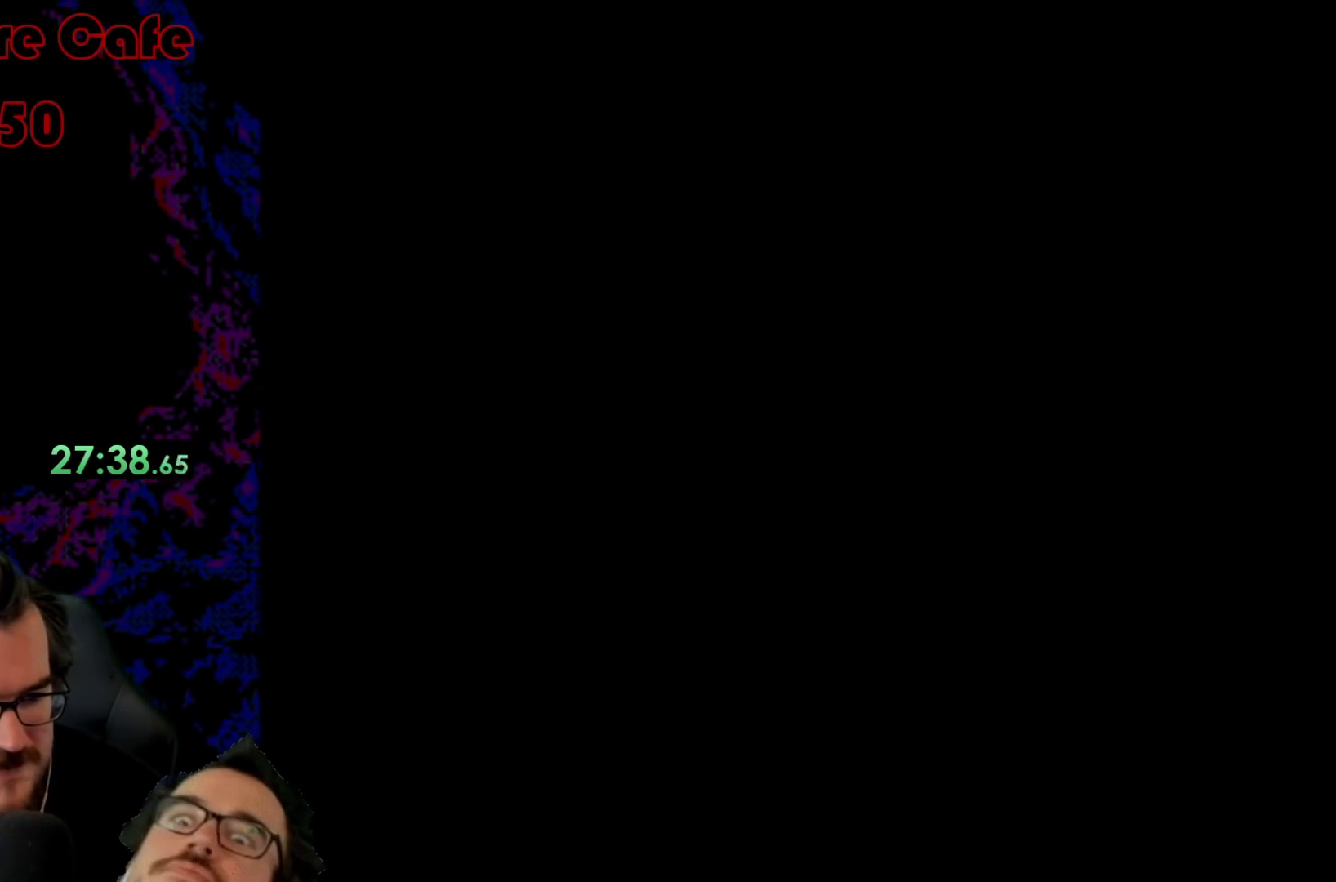
{"buttons": ["Y"], "events": []}
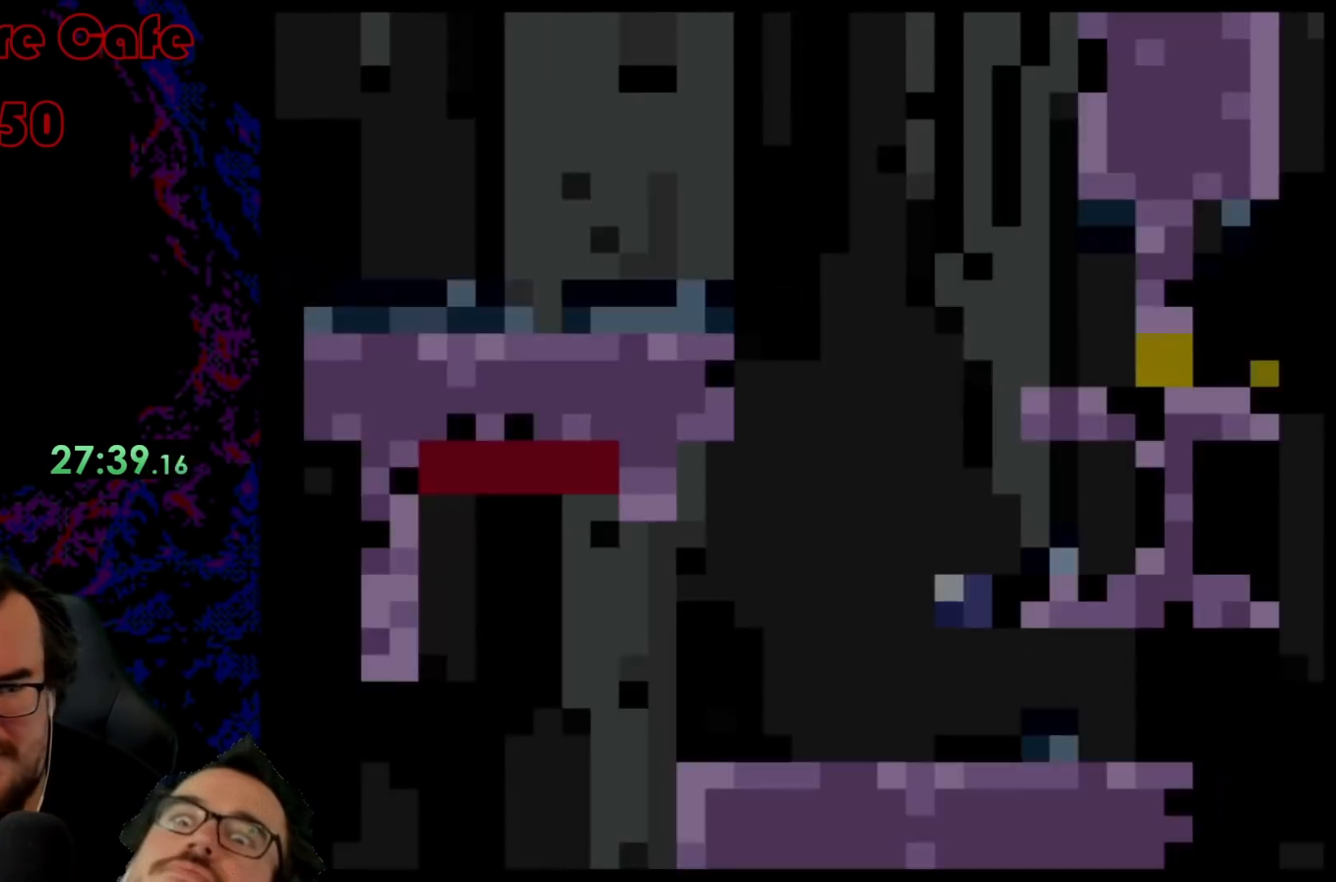
{"buttons": ["Y"], "events": []}
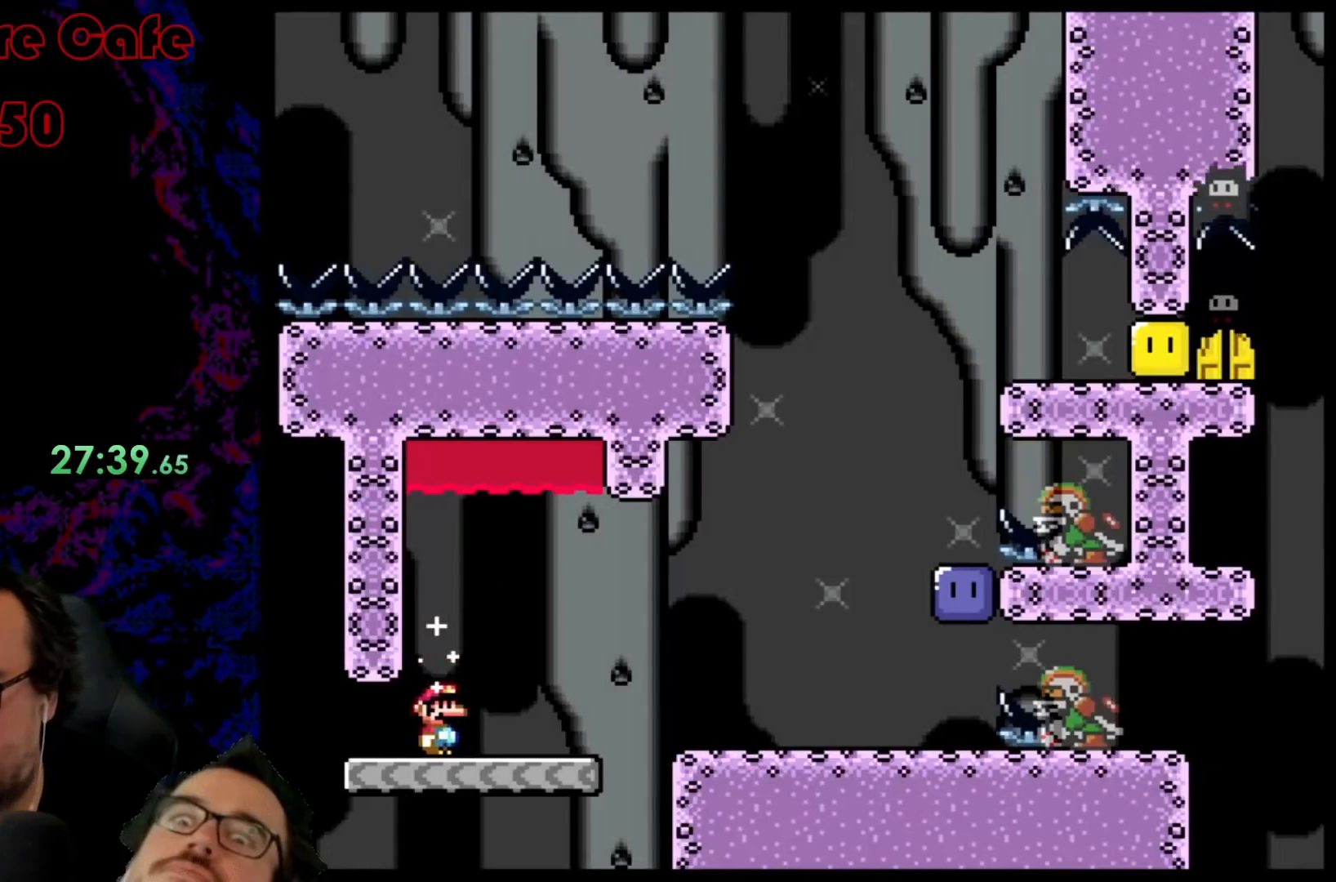
{"buttons": ["B", "Y", "DPAD_RIGHT"], "events": [[267, "DPAD_RIGHT", "down"], [467, "B", "down"]]}
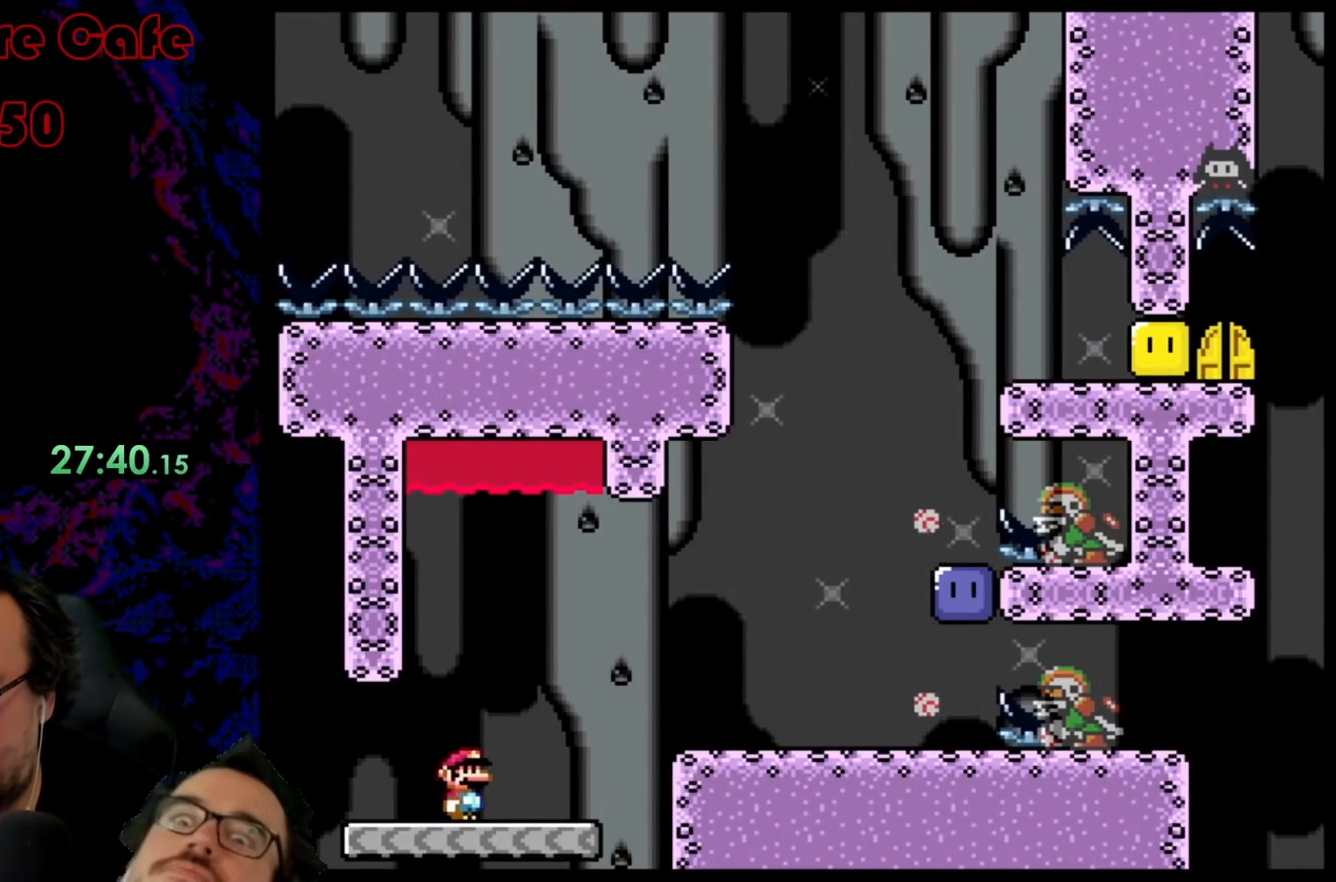
{"buttons": ["B", "Y", "DPAD_RIGHT"], "events": [[67, "B", "up"], [133, "B", "down"]]}
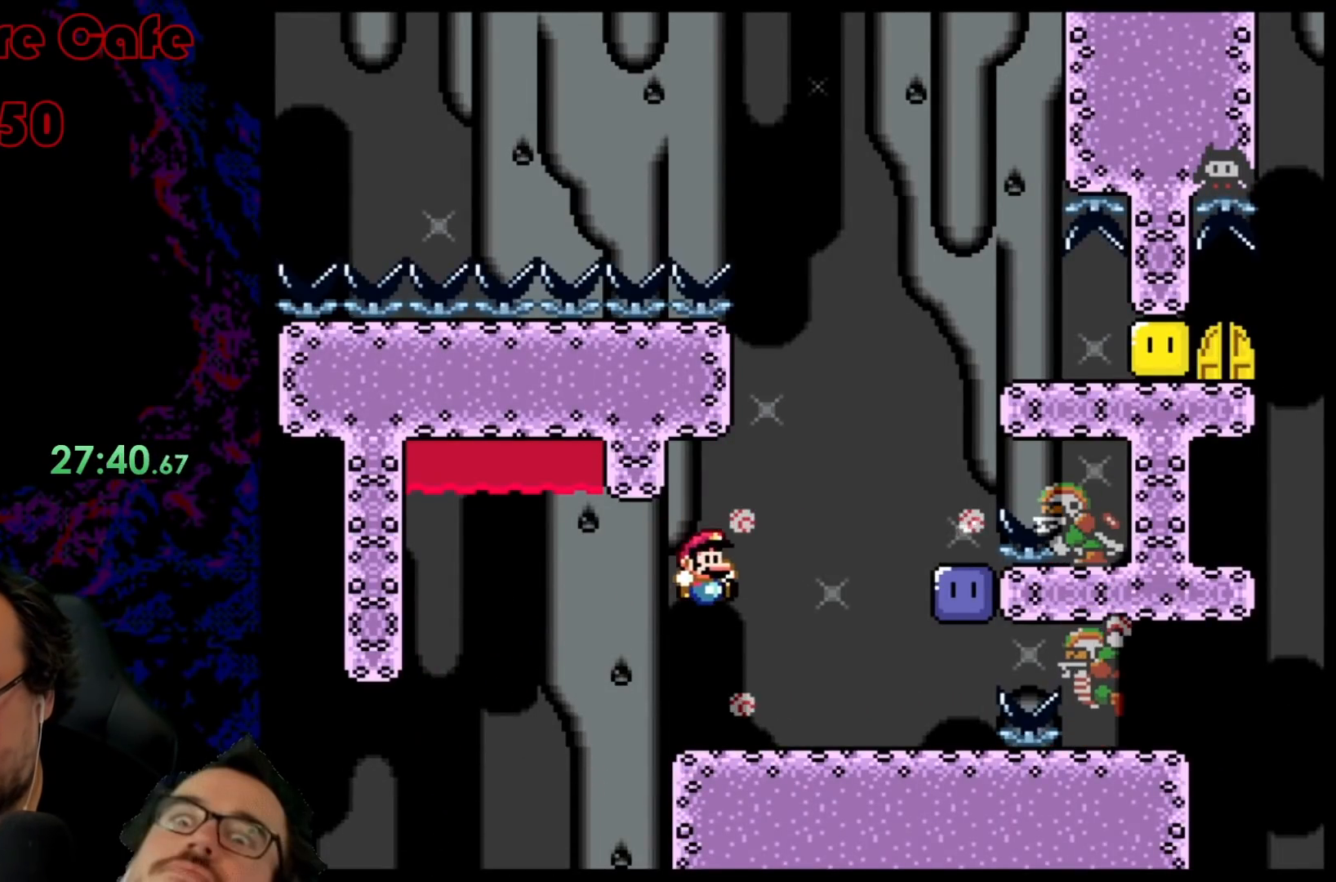
{"buttons": ["B", "Y", "DPAD_RIGHT"], "events": [[33, "DPAD_LEFT", "down"], [33, "DPAD_RIGHT", "up"], [100, "B", "up"], [250, "DPAD_LEFT", "up"], [367, "DPAD_RIGHT", "down"], [450, "B", "down"]]}
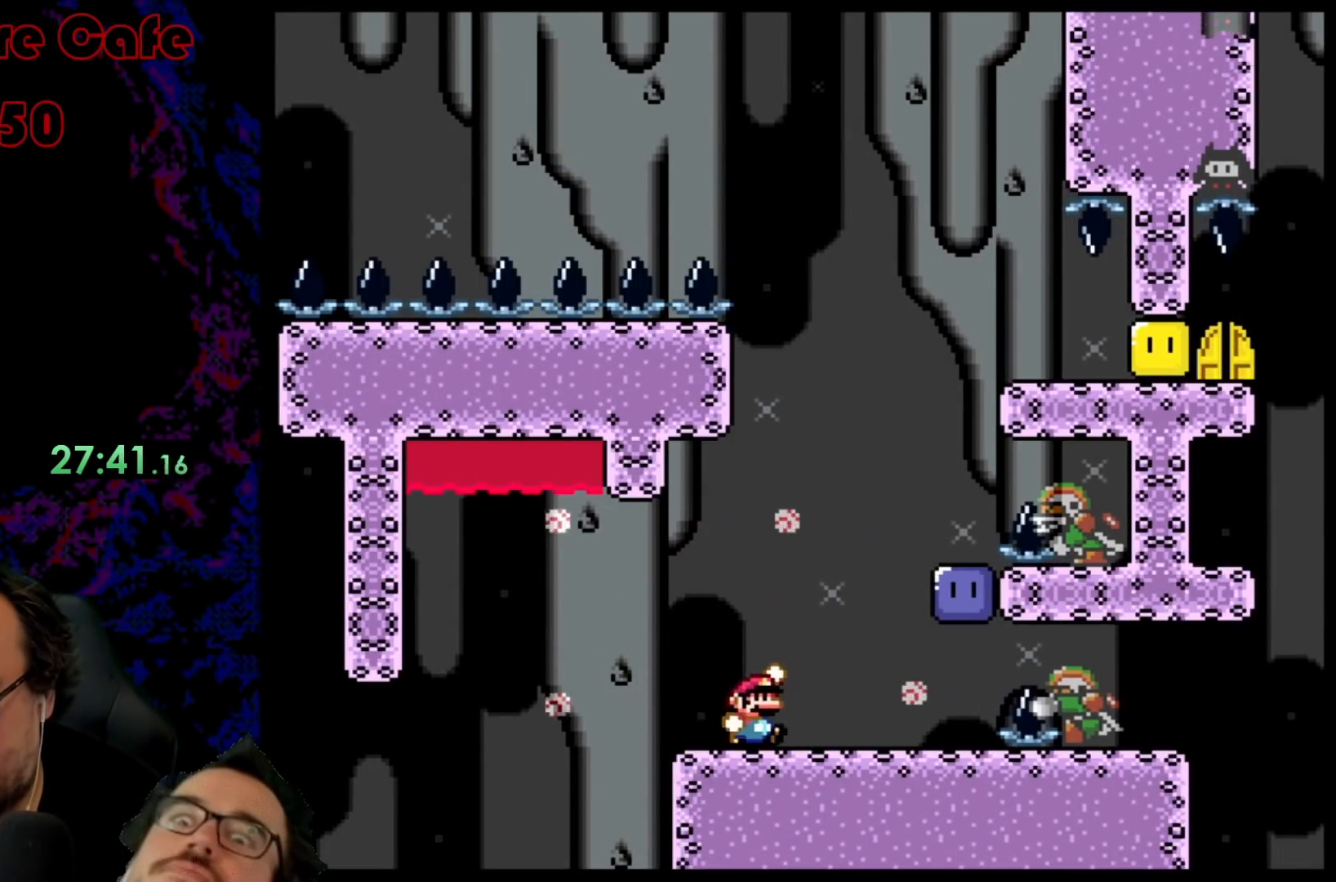
{"buttons": ["DPAD_LEFT"], "events": [[350, "DPAD_DOWN", "down"], [350, "DPAD_RIGHT", "up"], [367, "DPAD_DOWN", "up"], [367, "DPAD_LEFT", "down"], [383, "B", "up"], [467, "Y", "up"]]}
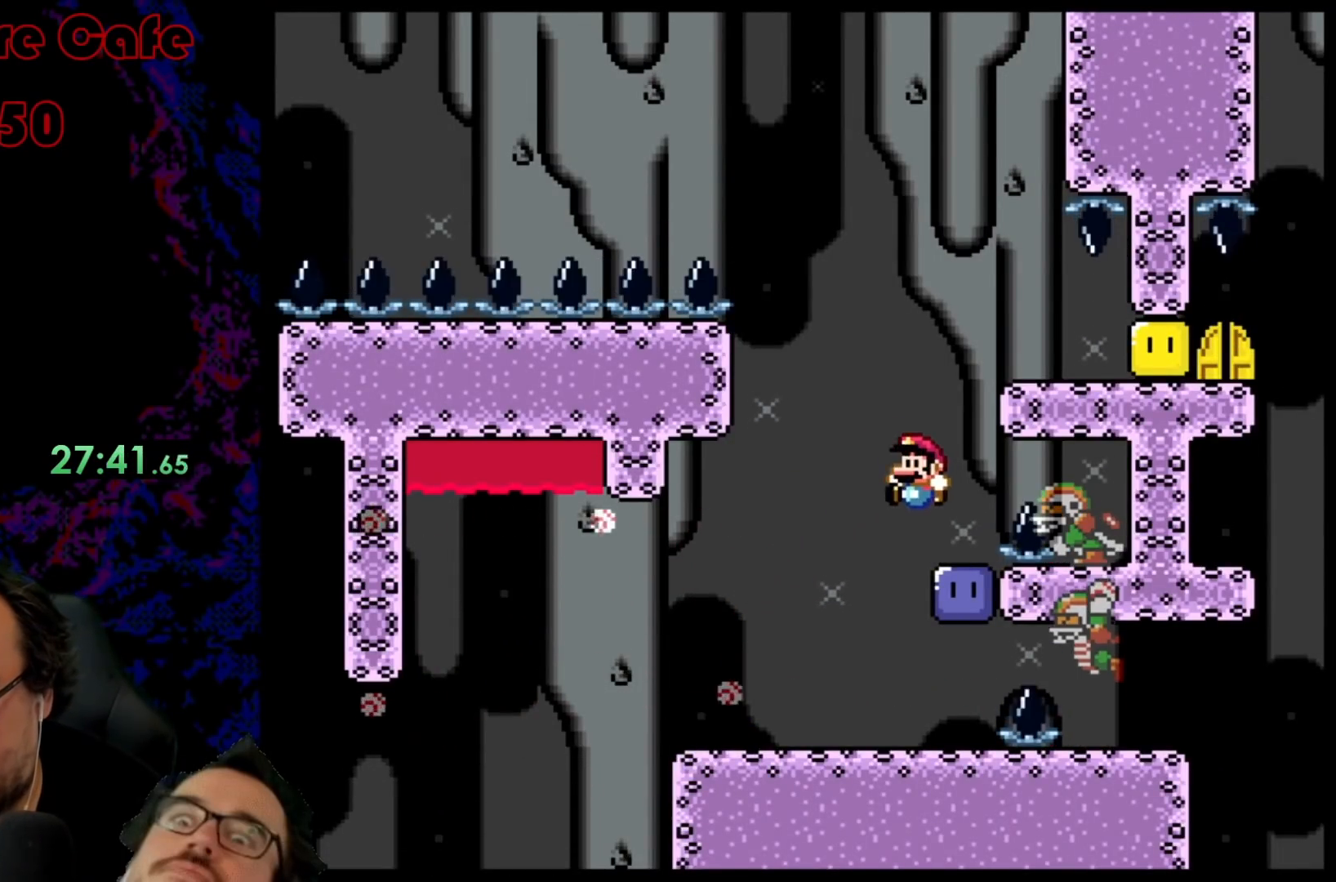
{"buttons": ["B", "Y", "DPAD_RIGHT"], "events": [[67, "B", "down"], [83, "DPAD_LEFT", "up"], [83, "Y", "down"], [350, "DPAD_RIGHT", "down"]]}
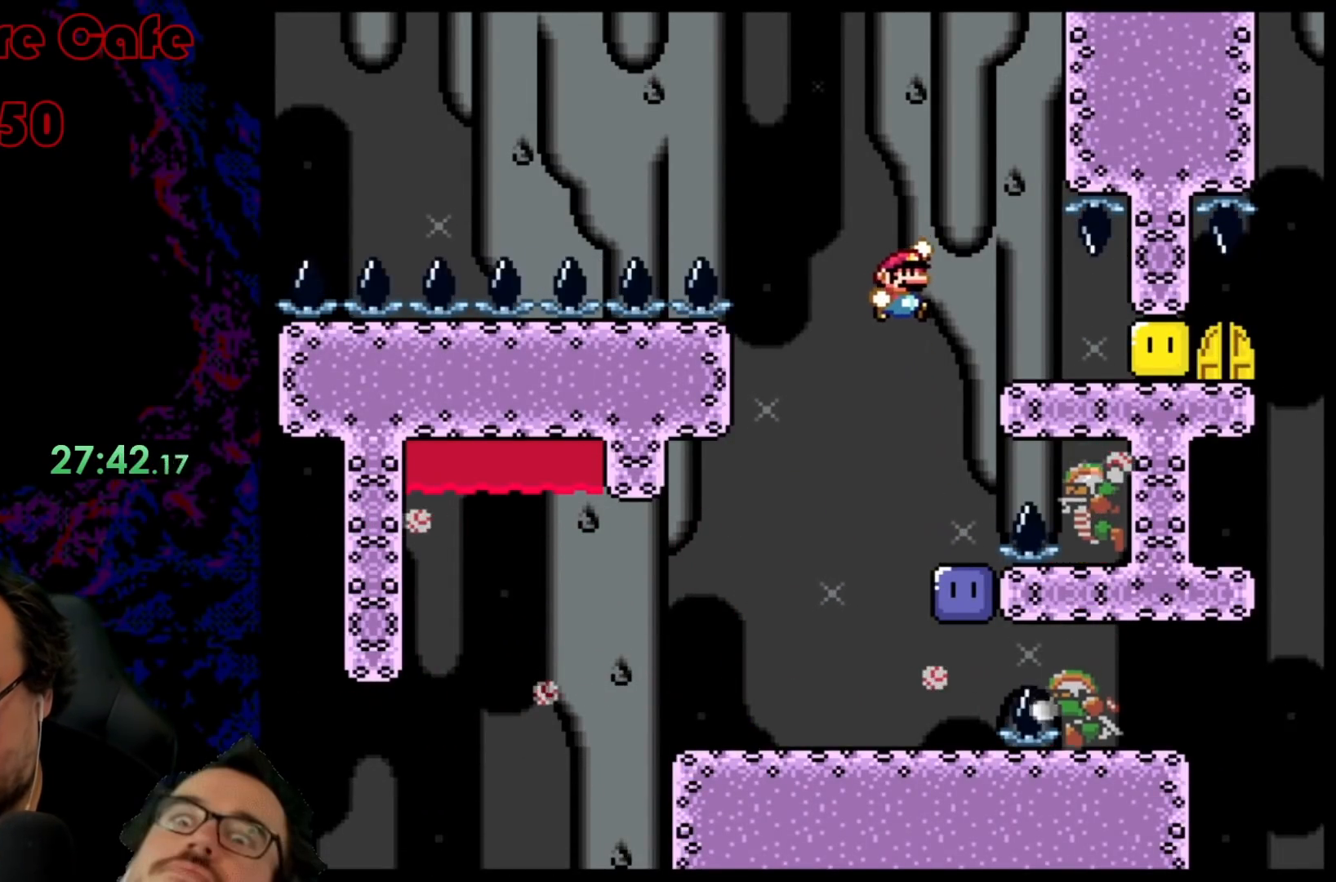
{"buttons": ["B", "Y"], "events": [[217, "DPAD_RIGHT", "up"], [233, "DPAD_LEFT", "down"], [383, "DPAD_LEFT", "up"]]}
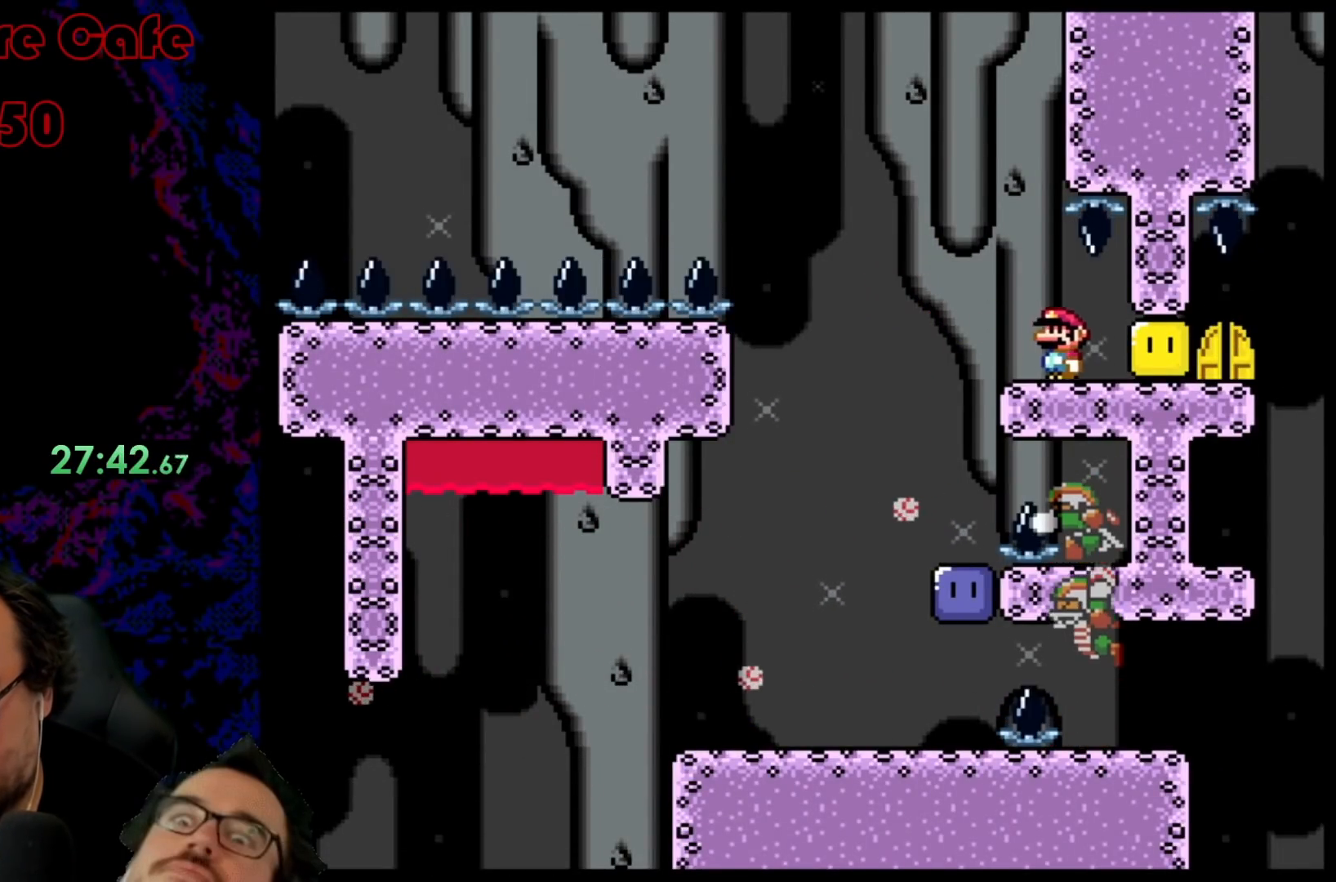
{"buttons": ["B", "Y", "DPAD_RIGHT"], "events": [[17, "DPAD_LEFT", "down"], [417, "DPAD_LEFT", "up"], [417, "DPAD_RIGHT", "down"]]}
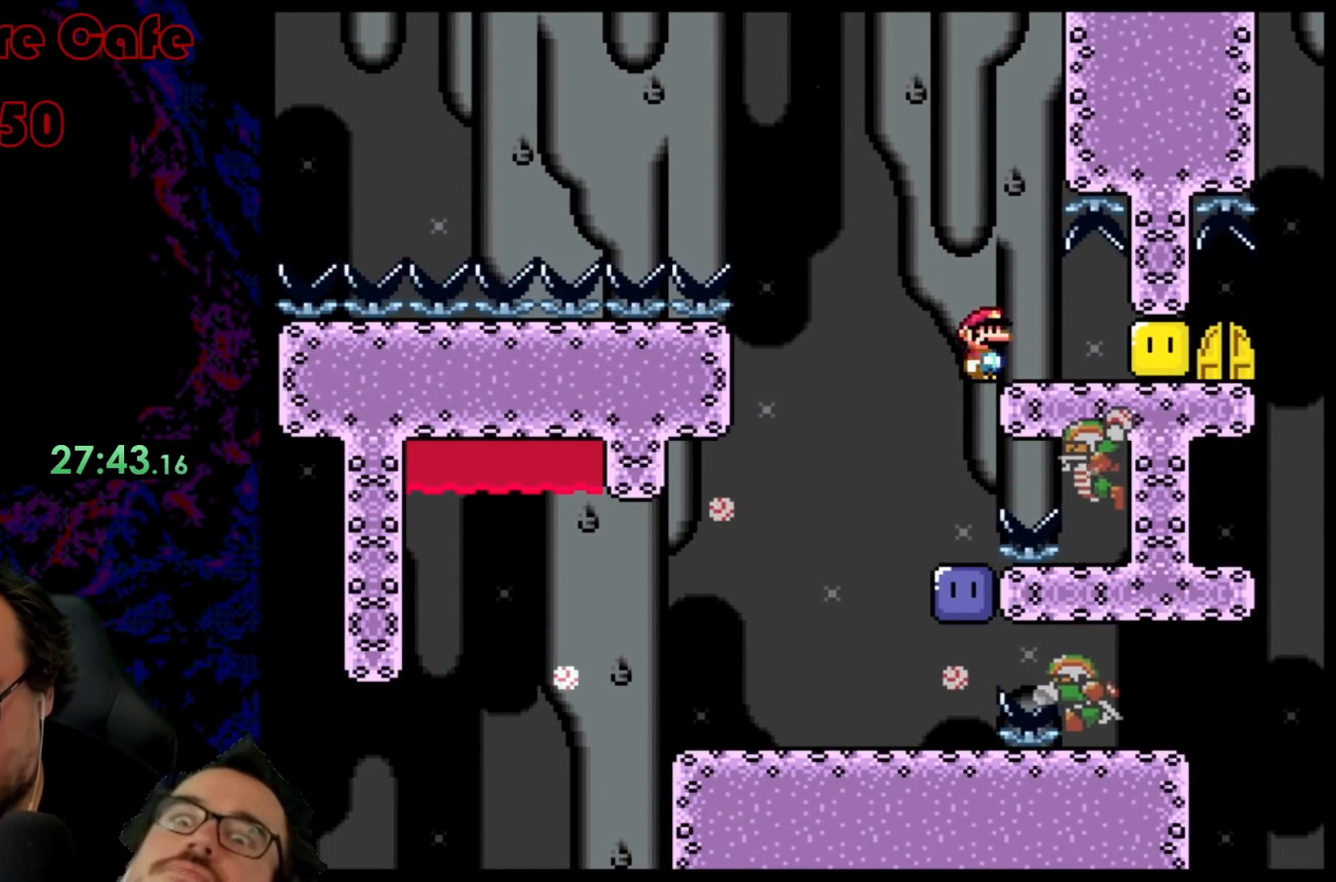
{"buttons": ["B", "Y"], "events": [[250, "DPAD_RIGHT", "up"]]}
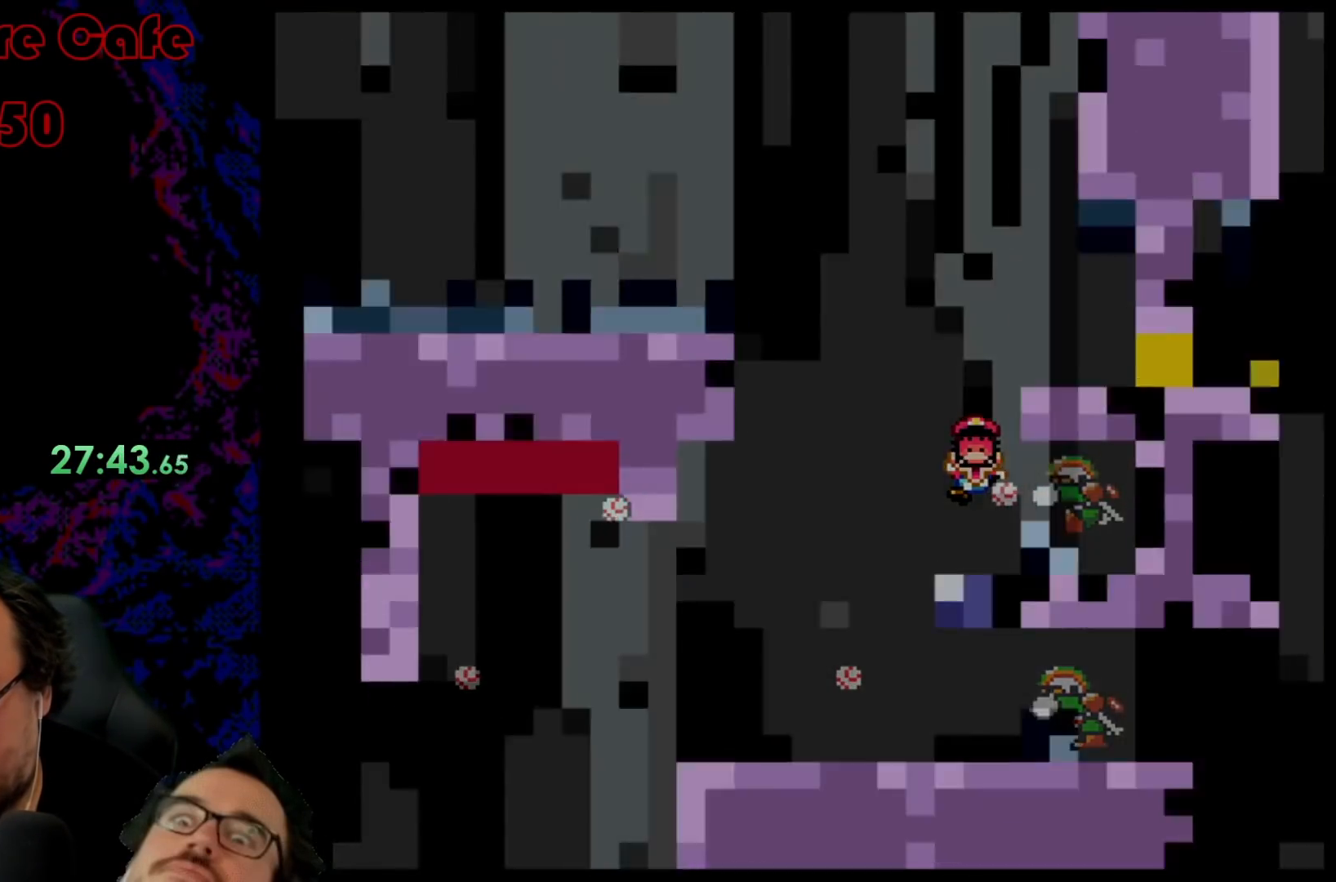
{"buttons": ["B", "Y"], "events": []}
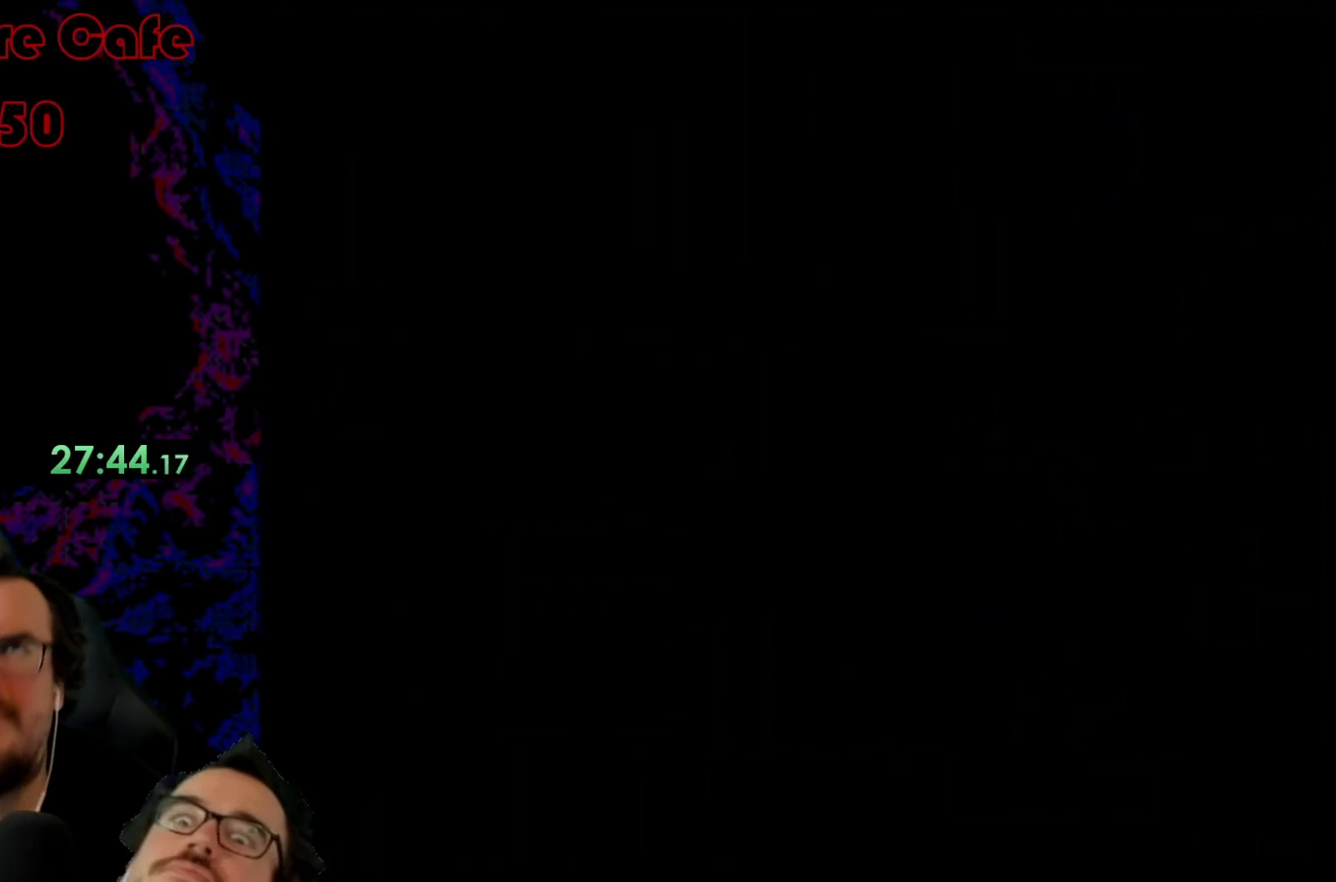
{"buttons": ["B", "Y"], "events": []}
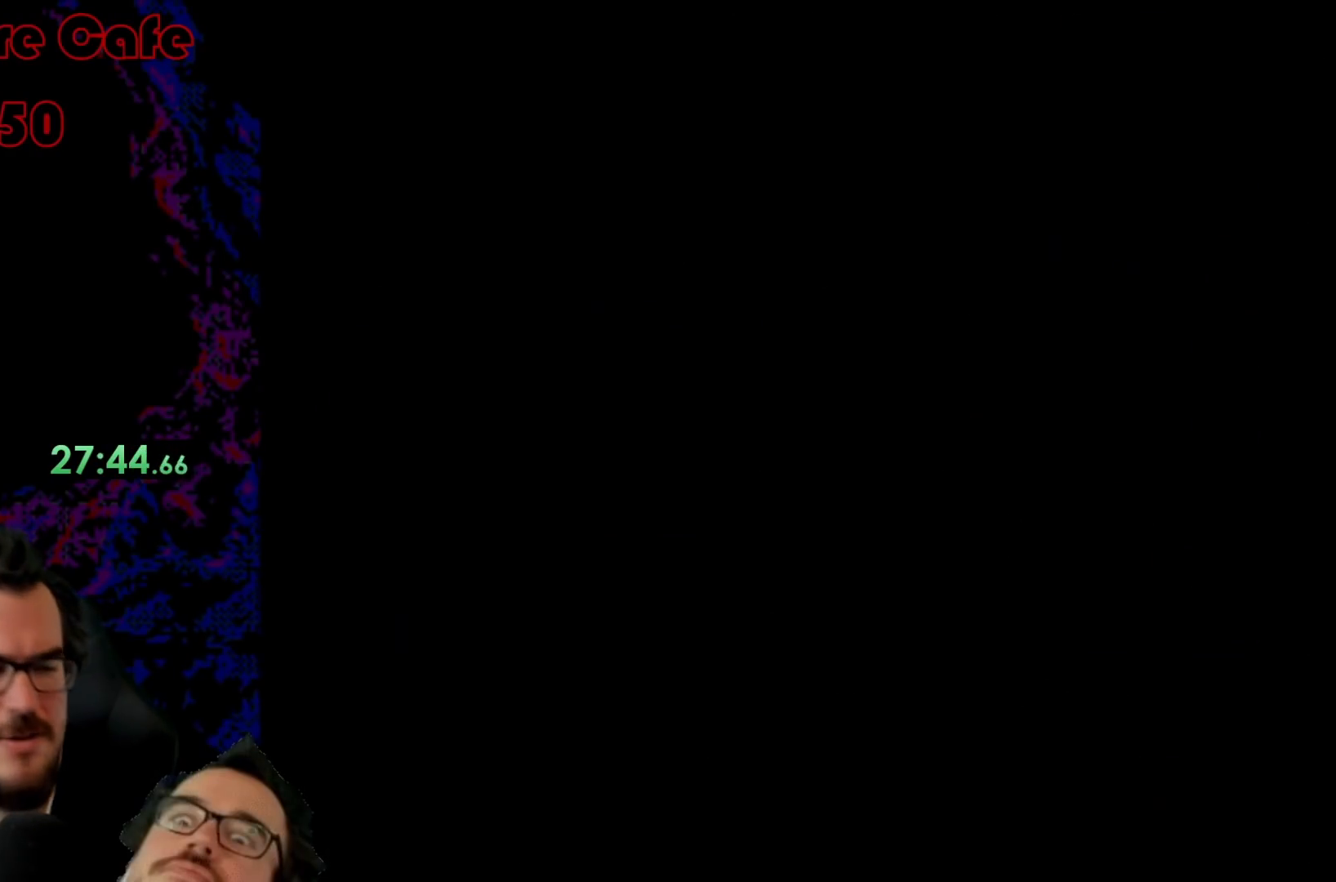
{"buttons": ["Y"], "events": [[150, "B", "up"]]}
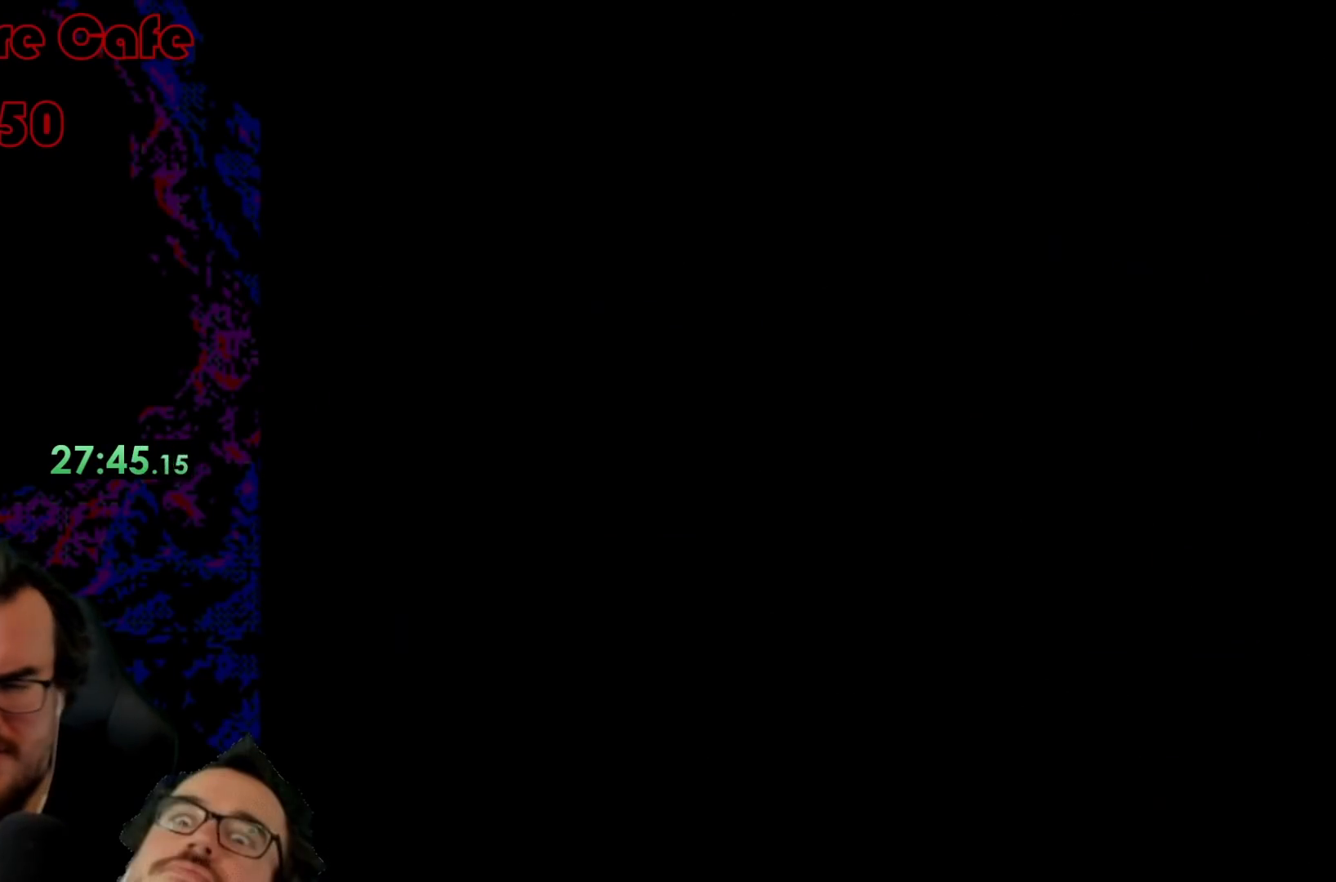
{"buttons": ["Y"], "events": []}
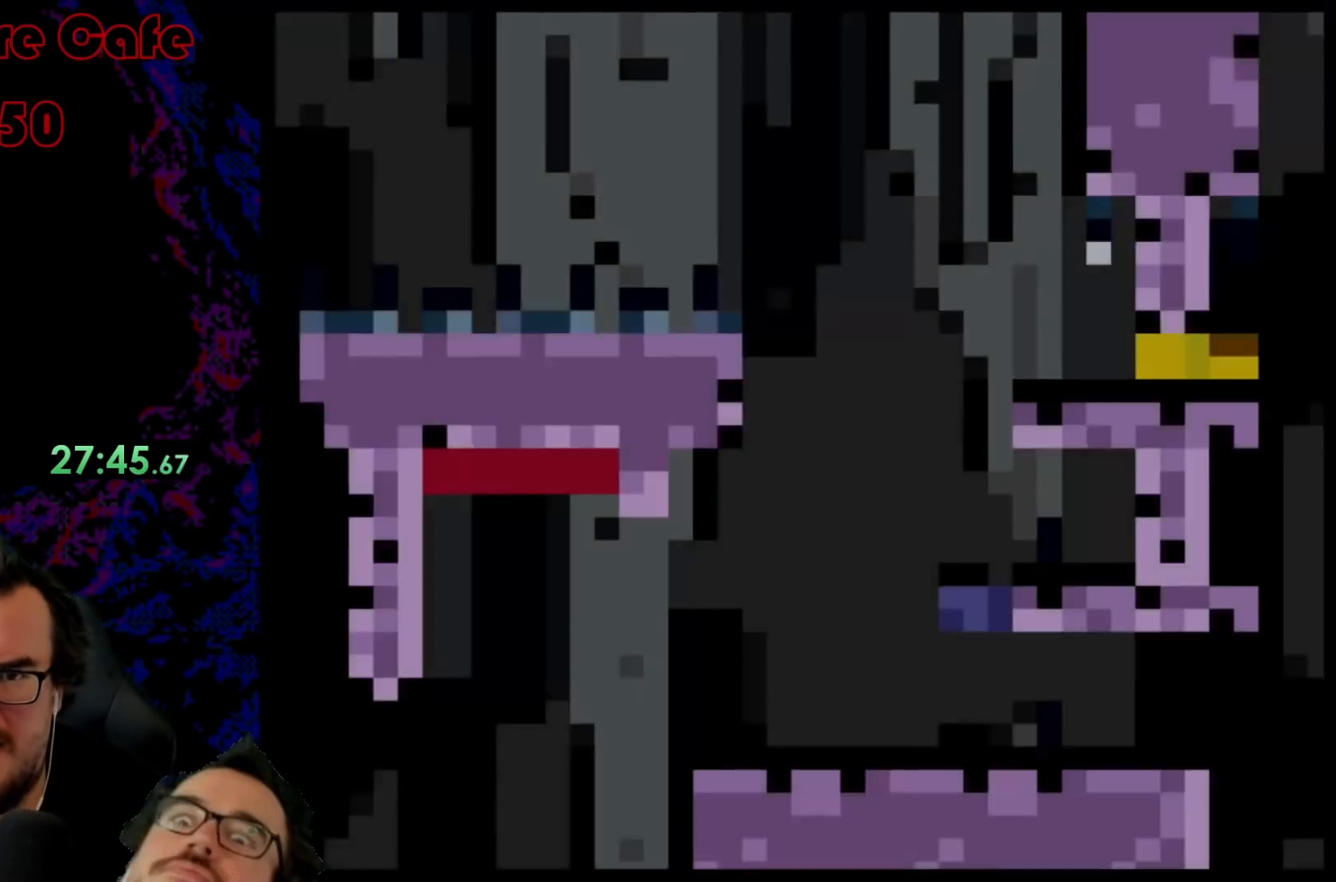
{"buttons": ["Y", "DPAD_RIGHT"], "events": [[283, "DPAD_RIGHT", "down"]]}
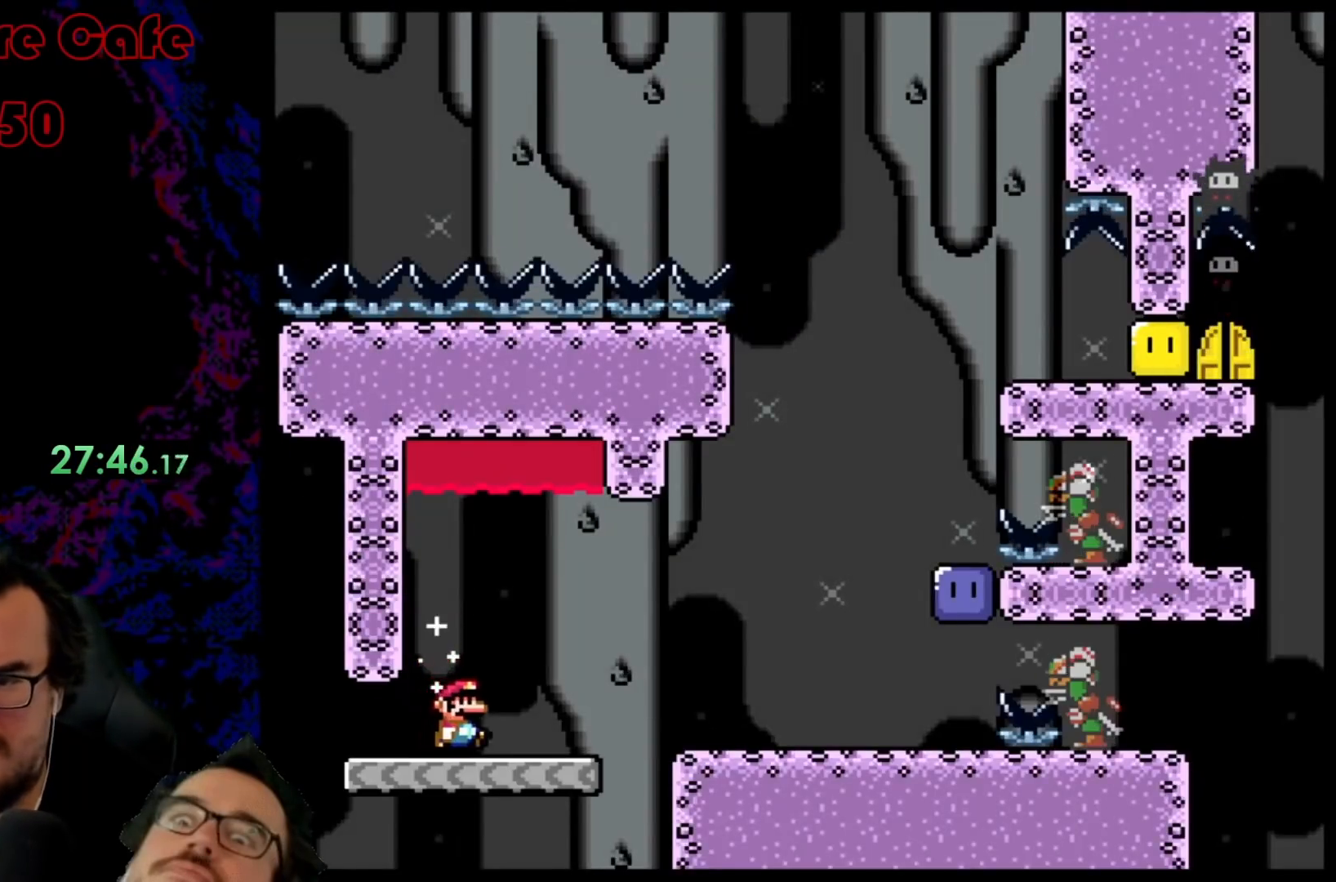
{"buttons": ["B", "Y", "DPAD_RIGHT"], "events": [[67, "Y", "up"], [100, "Y", "down"], [250, "B", "down"]]}